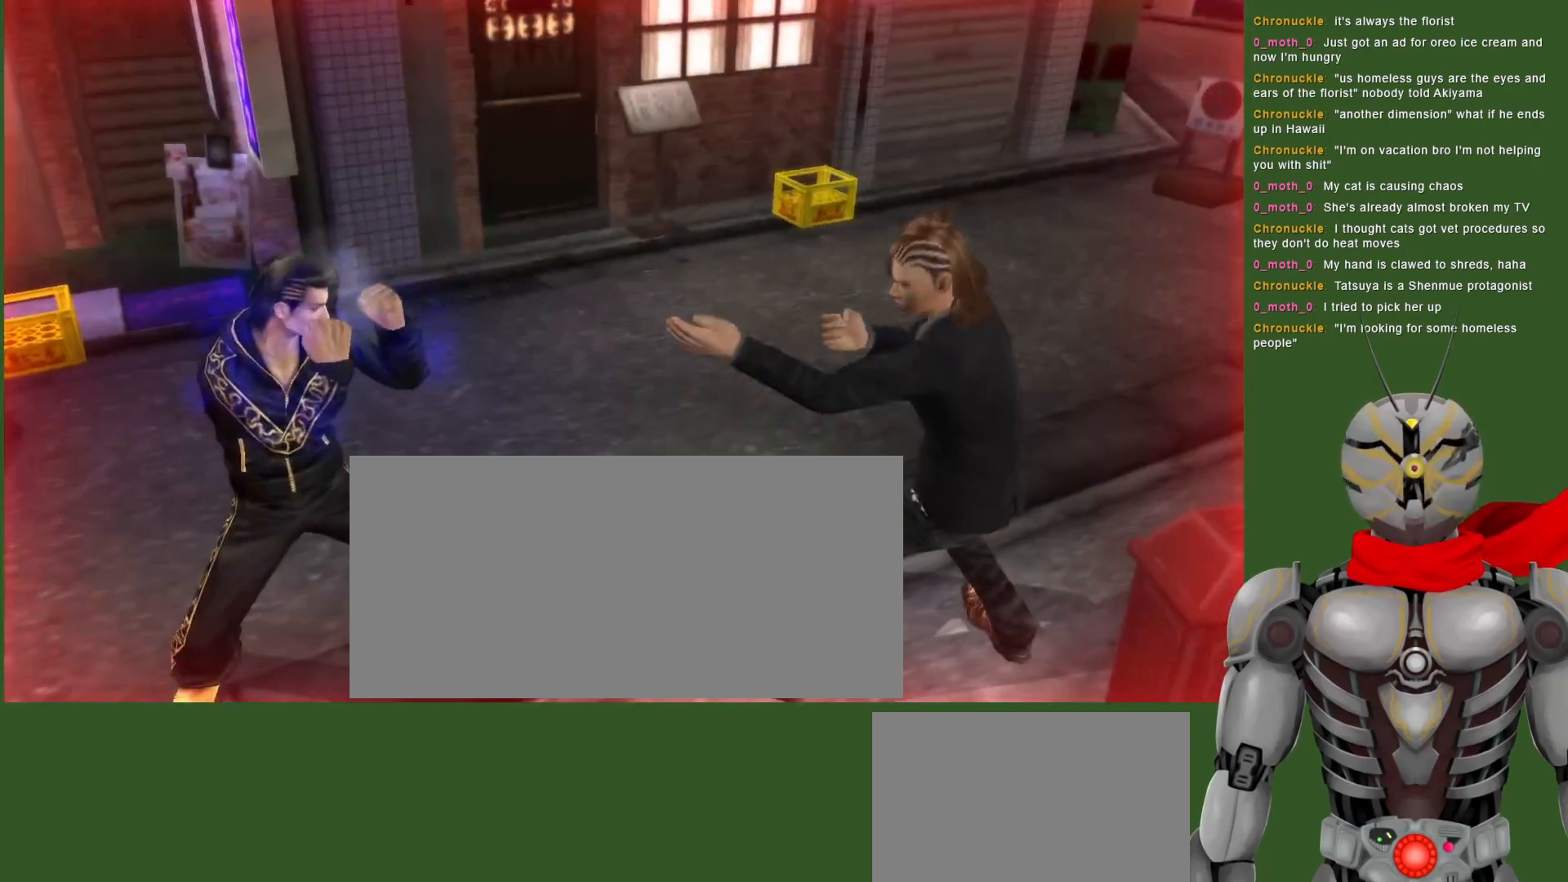
Gameplay with a controller (PlayStation layout); each line is a JSON object with the inputs held at the frame after it (dt_ms = milliseconds from this image to that frame). "events" lists button and stick changes between this image and that frame as [ms after this image, input, new state], when the widget could be followed in between. Not read: CROSS DPAD_RIGHT.
{"dt_ms": 500, "buttons": ["CIRCLE"], "left_stick": "center", "right_stick": "center", "events": [[150, "DPAD_DOWN", "down"], [183, "CIRCLE", "down"], [267, "CIRCLE", "up"], [283, "DPAD_DOWN", "up"], [350, "CIRCLE", "down"], [433, "CIRCLE", "up"], [500, "CIRCLE", "down"]]}
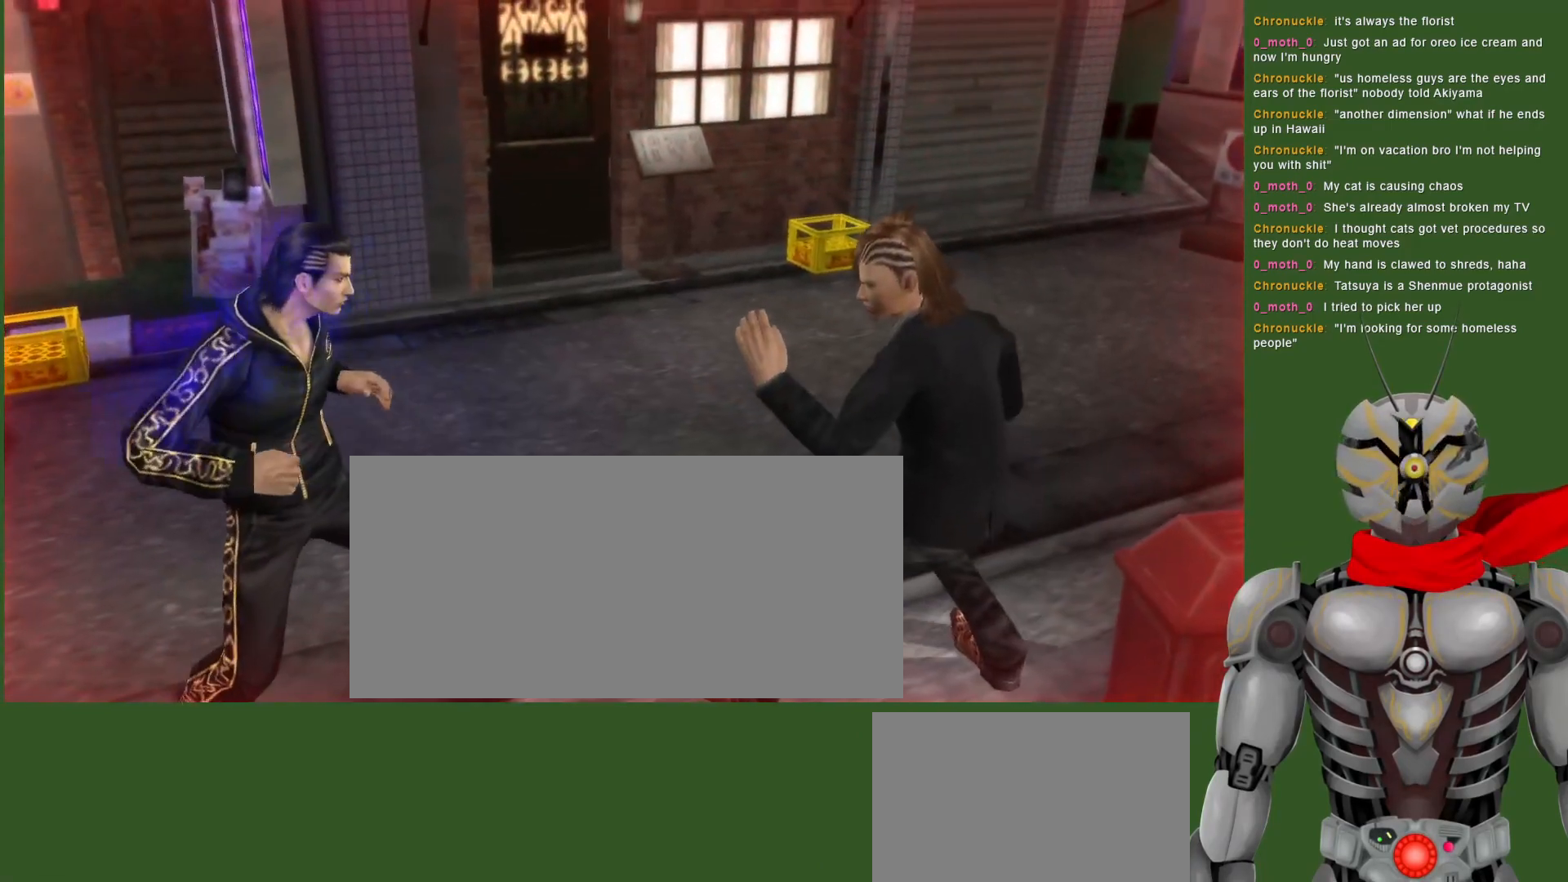
{"dt_ms": 500, "buttons": [], "left_stick": "center", "right_stick": "center", "events": [[100, "CIRCLE", "up"], [400, "TRIANGLE", "down"], [467, "TRIANGLE", "up"]]}
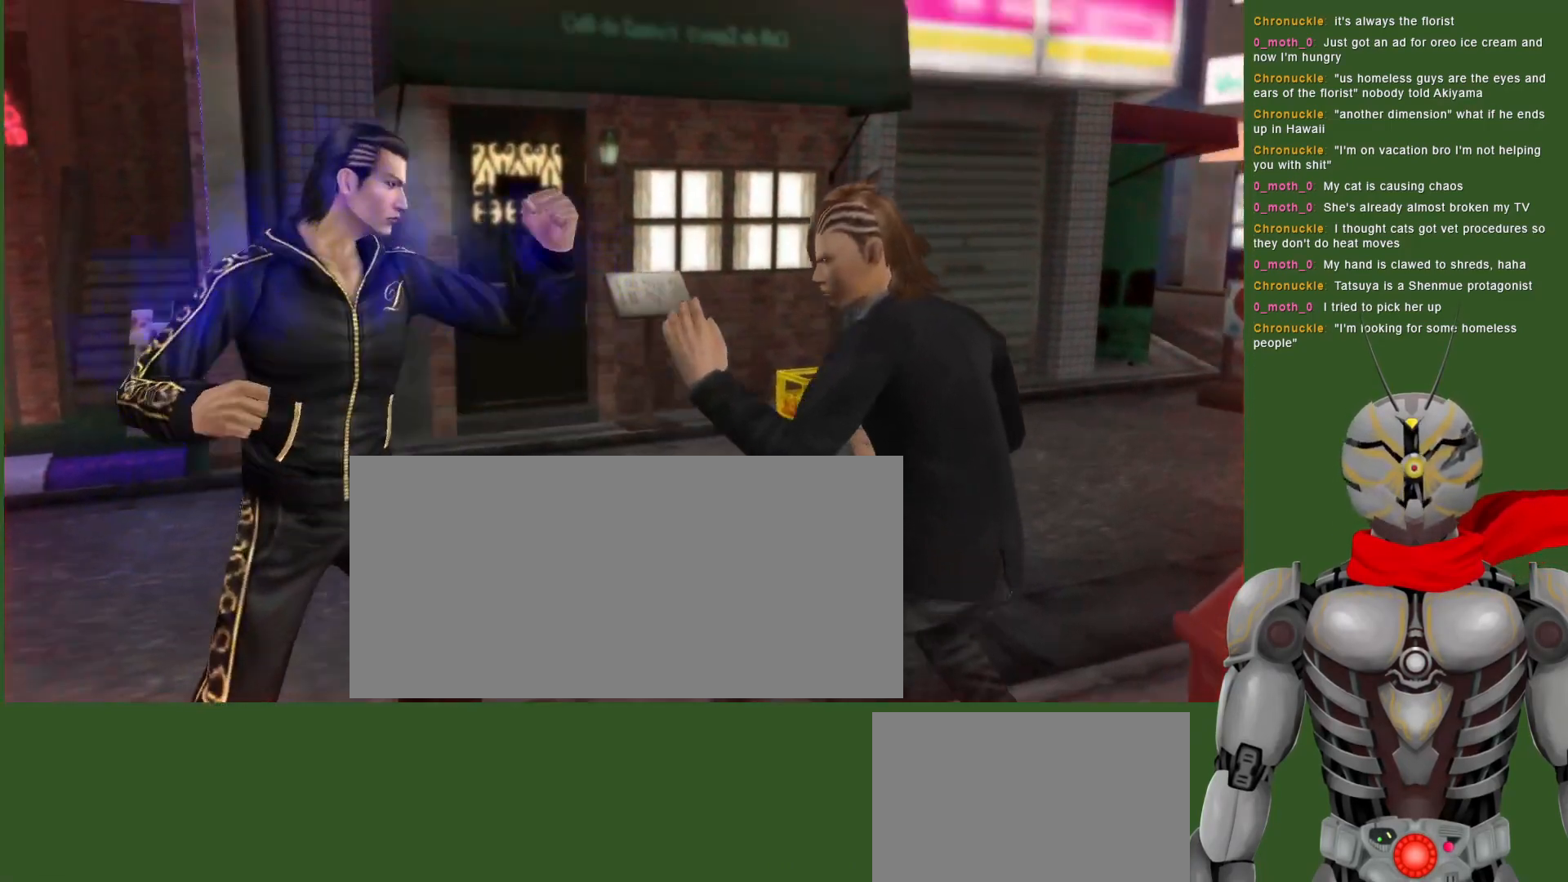
{"dt_ms": 500, "buttons": ["TRIANGLE"], "left_stick": "center", "right_stick": "center", "events": [[50, "TRIANGLE", "down"], [150, "TRIANGLE", "up"], [250, "TRIANGLE", "down"], [333, "TRIANGLE", "up"], [500, "TRIANGLE", "down"]]}
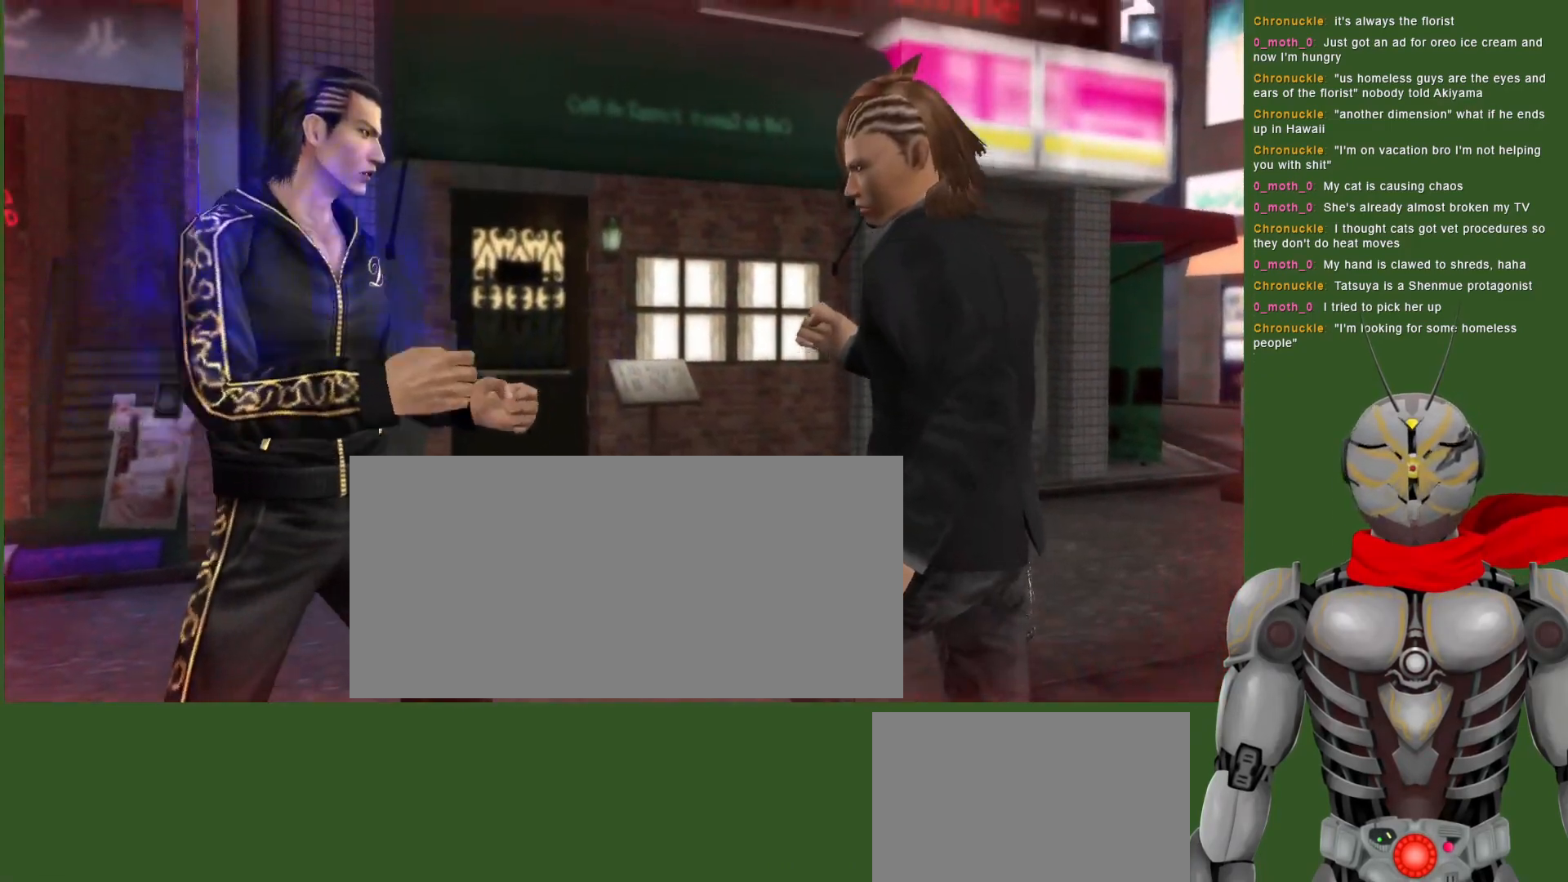
{"dt_ms": 500, "buttons": ["DPAD_DOWN"], "left_stick": "center", "right_stick": "center", "events": [[133, "TRIANGLE", "up"], [200, "TRIANGLE", "down"], [317, "DPAD_DOWN", "down"], [317, "TRIANGLE", "up"]]}
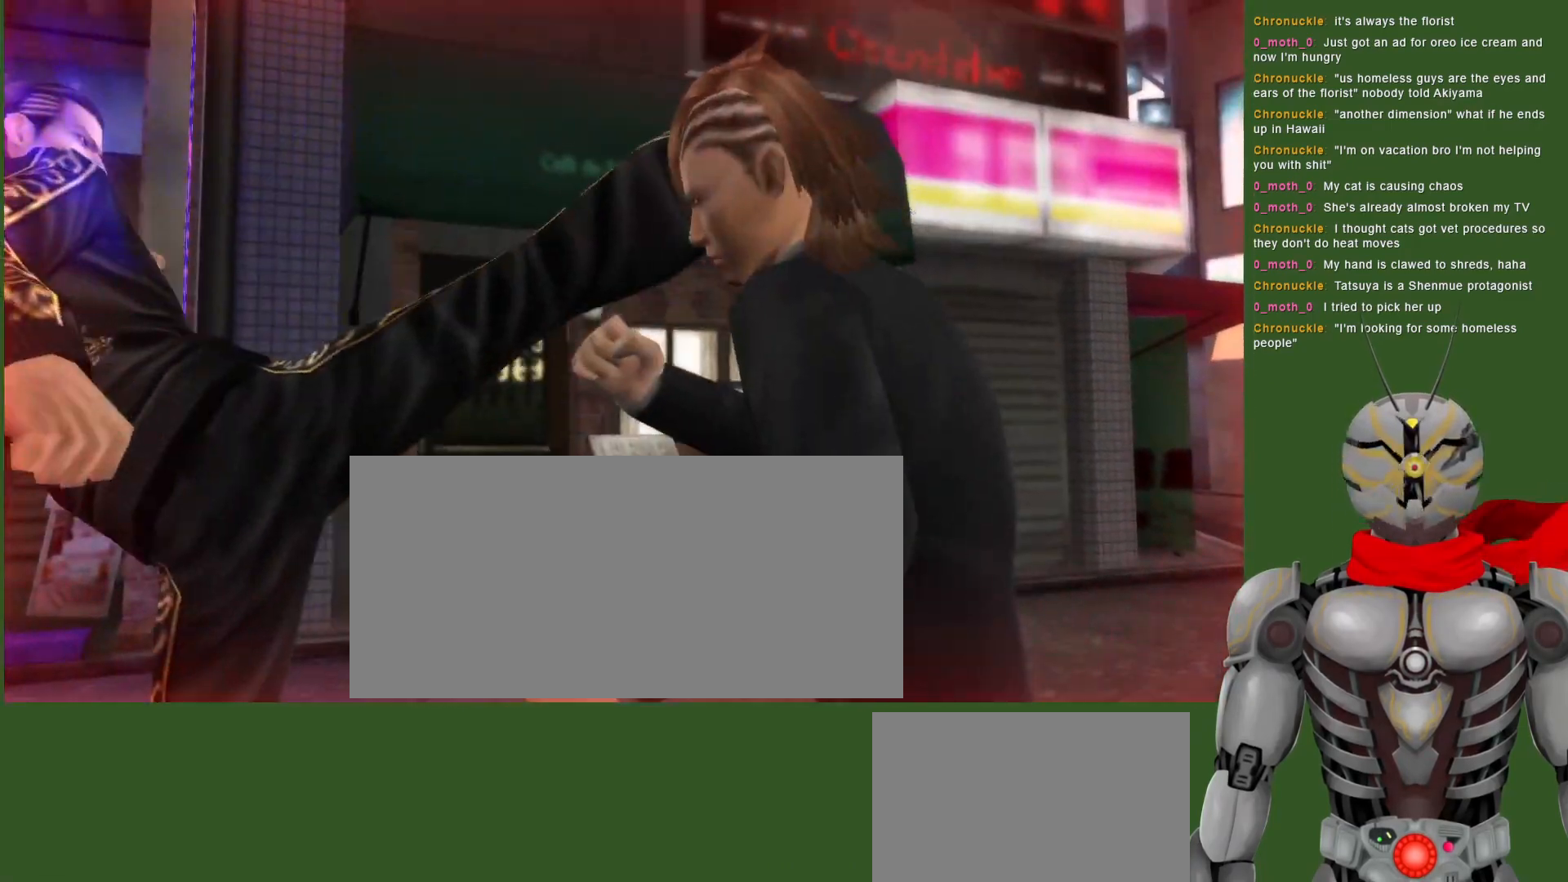
{"dt_ms": 500, "buttons": [], "left_stick": "center", "right_stick": "center", "events": [[100, "DPAD_DOWN", "up"]]}
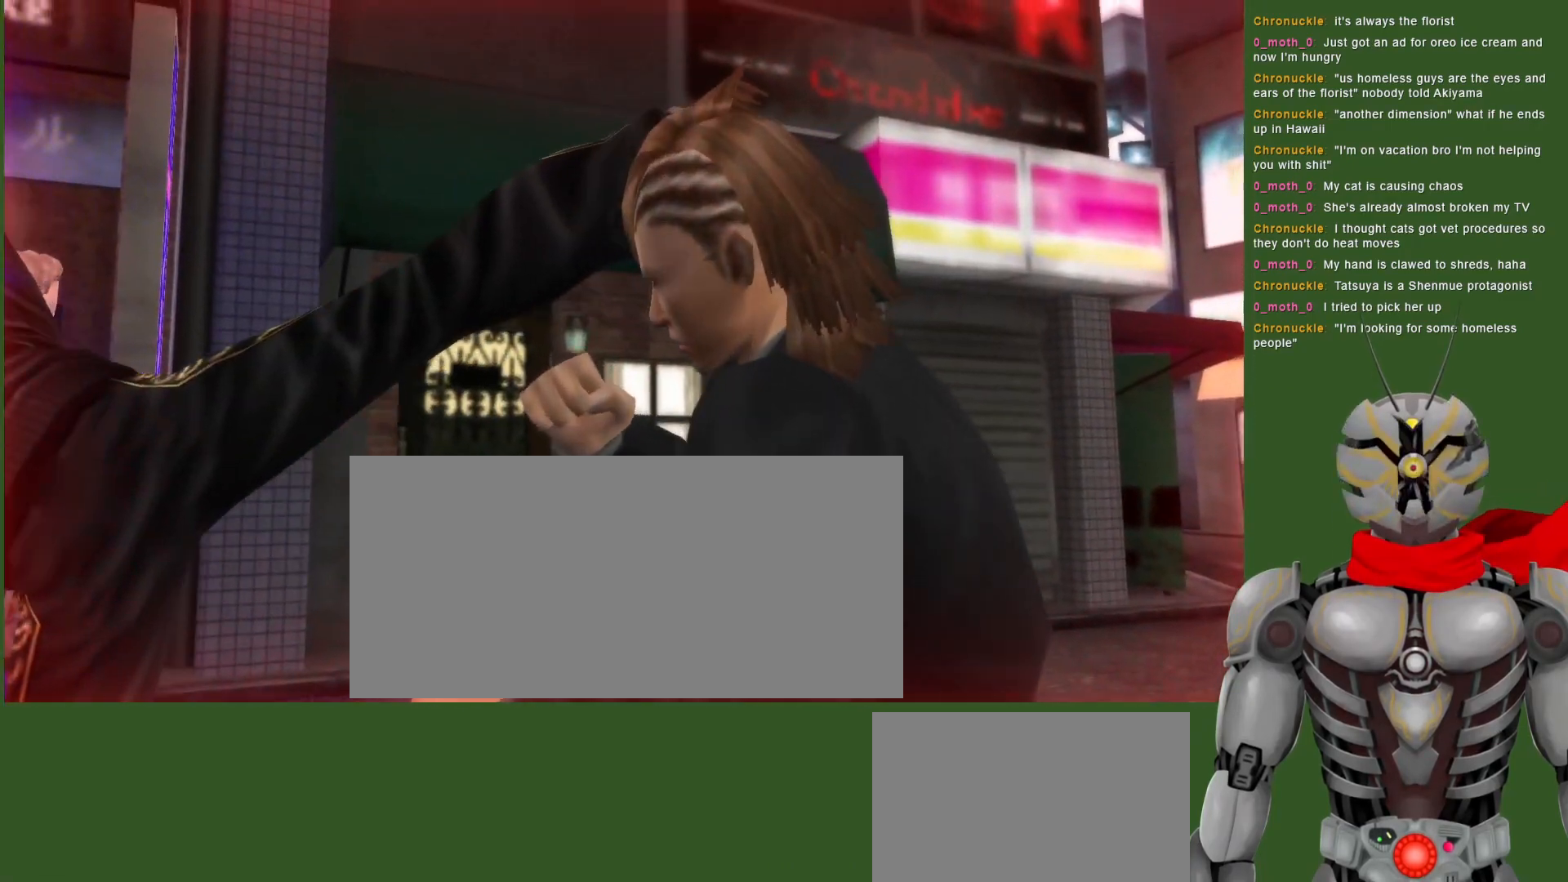
{"dt_ms": 1000, "buttons": ["L1"], "left_stick": "center", "right_stick": "center", "events": [[383, "DPAD_LEFT", "down"], [467, "L1", "down"], [833, "DPAD_LEFT", "up"]]}
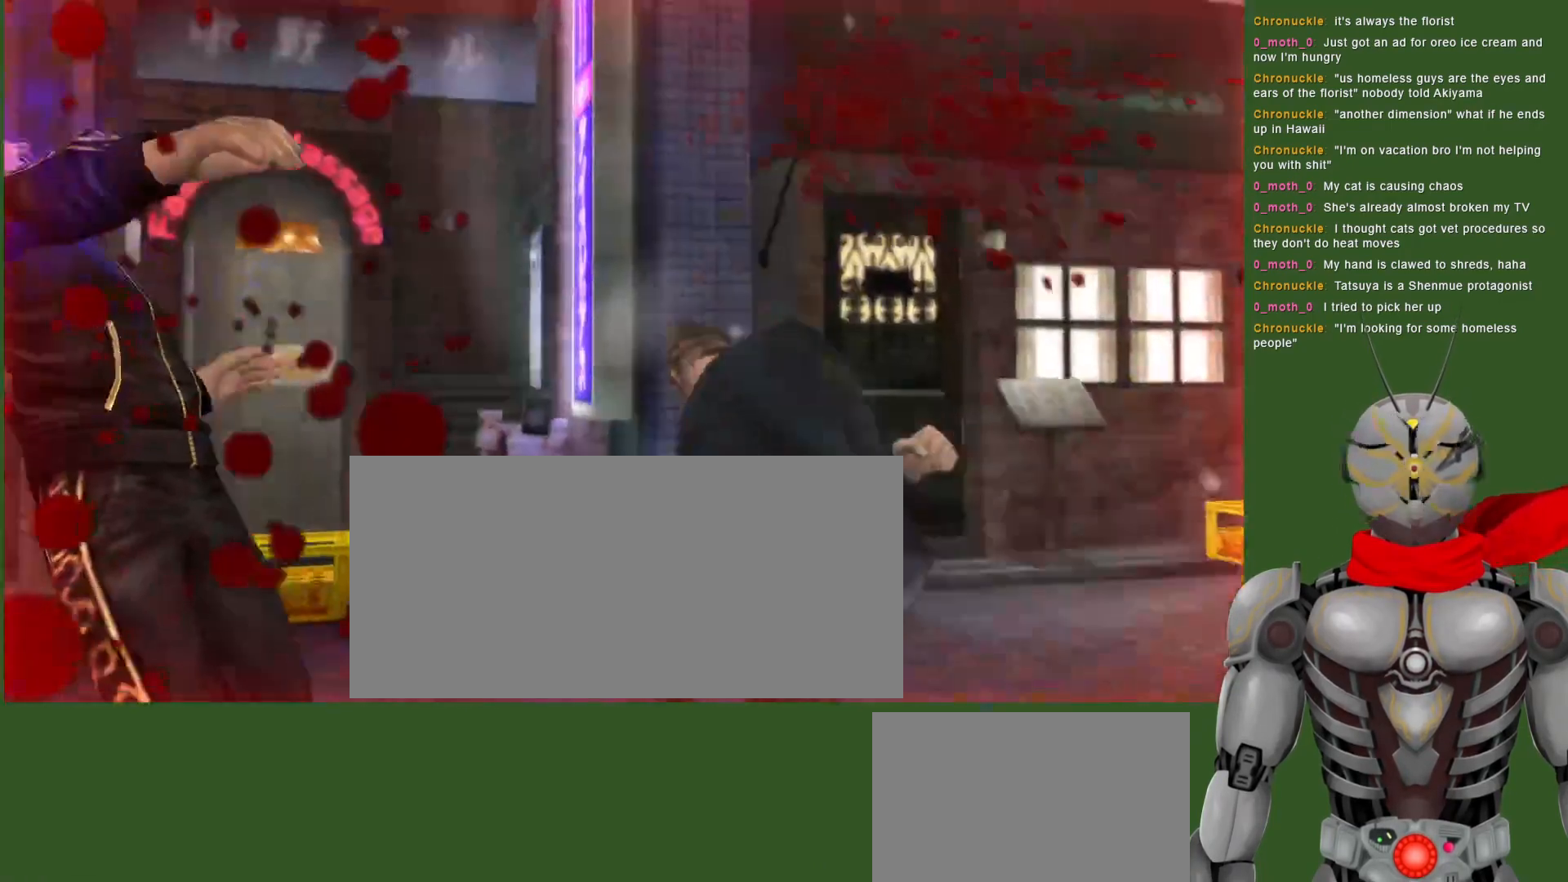
{"dt_ms": 500, "buttons": [], "left_stick": "center", "right_stick": "center", "events": [[200, "L1", "up"]]}
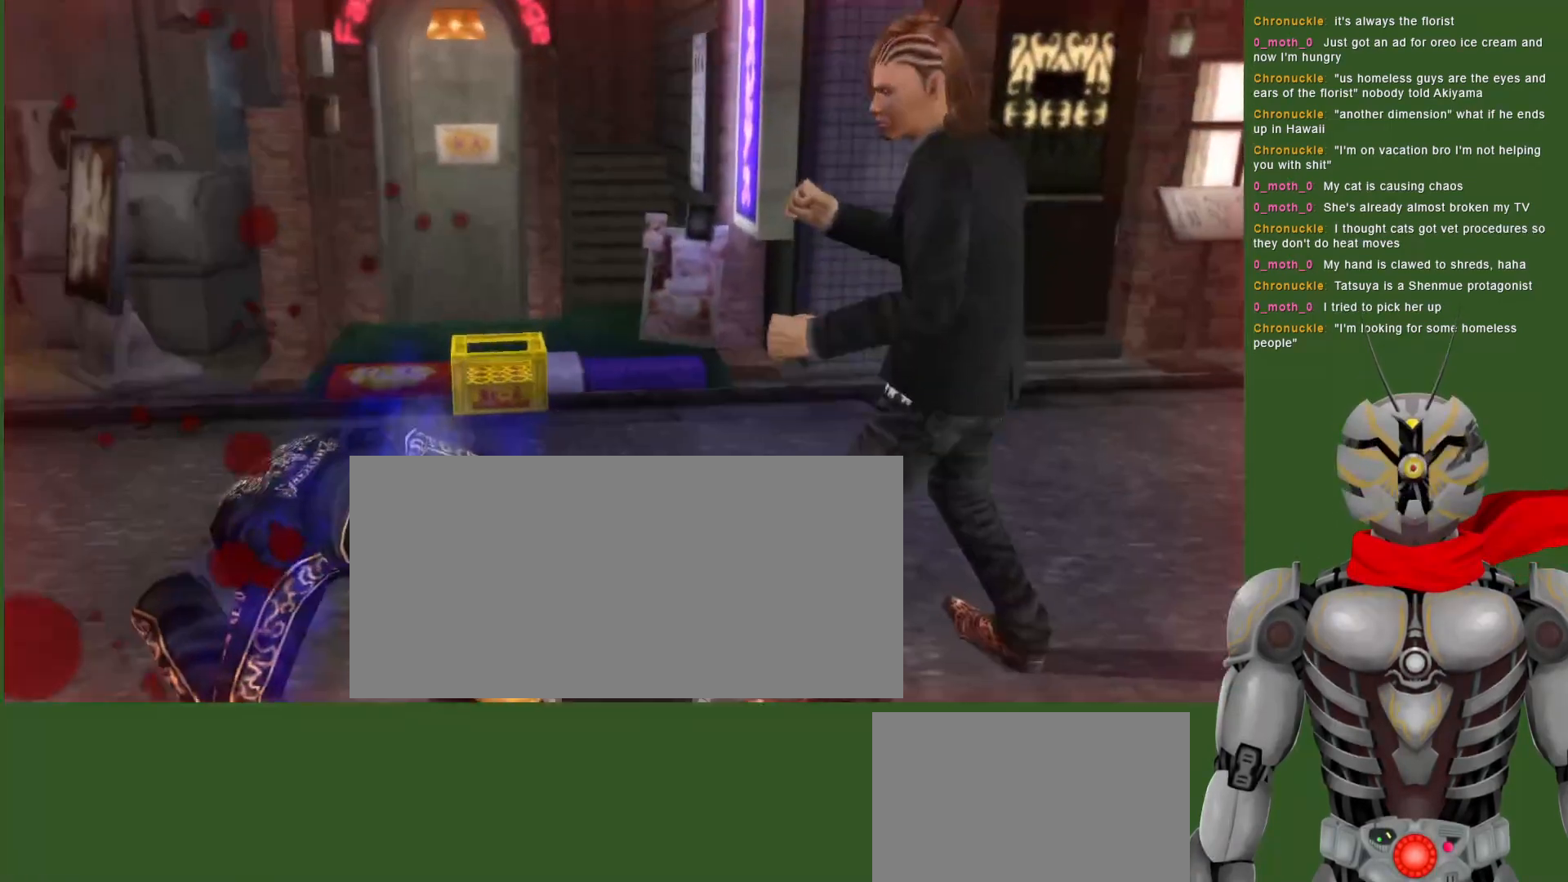
{"dt_ms": 500, "buttons": ["R2"], "left_stick": "center", "right_stick": "center", "events": [[167, "R2", "down"]]}
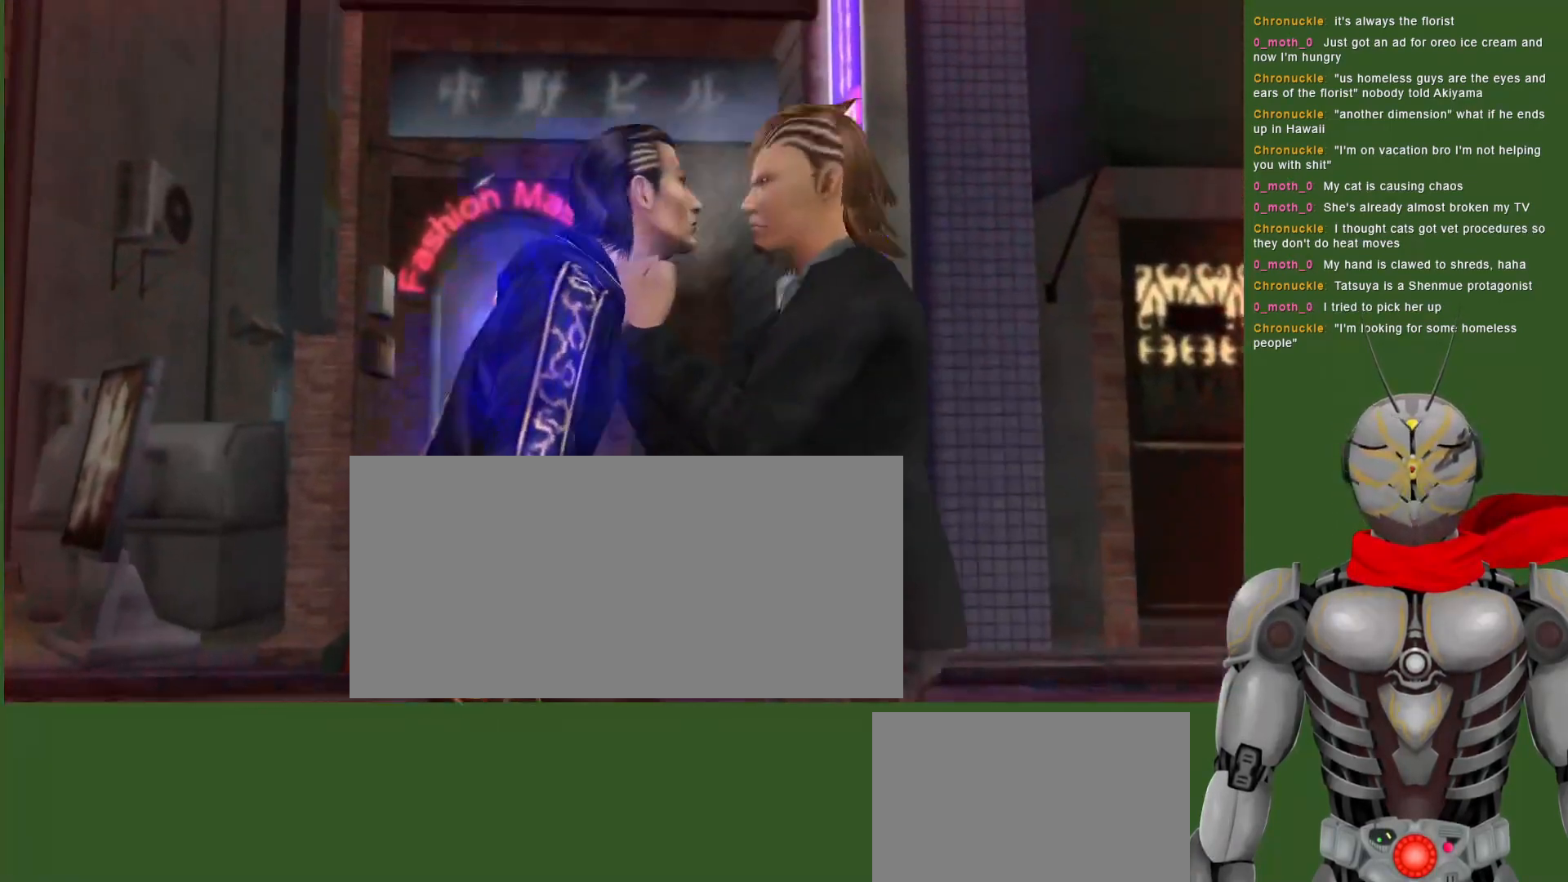
{"dt_ms": 500, "buttons": ["R2"], "left_stick": "center", "right_stick": "center", "events": [[83, "R2", "up"], [150, "R2", "down"]]}
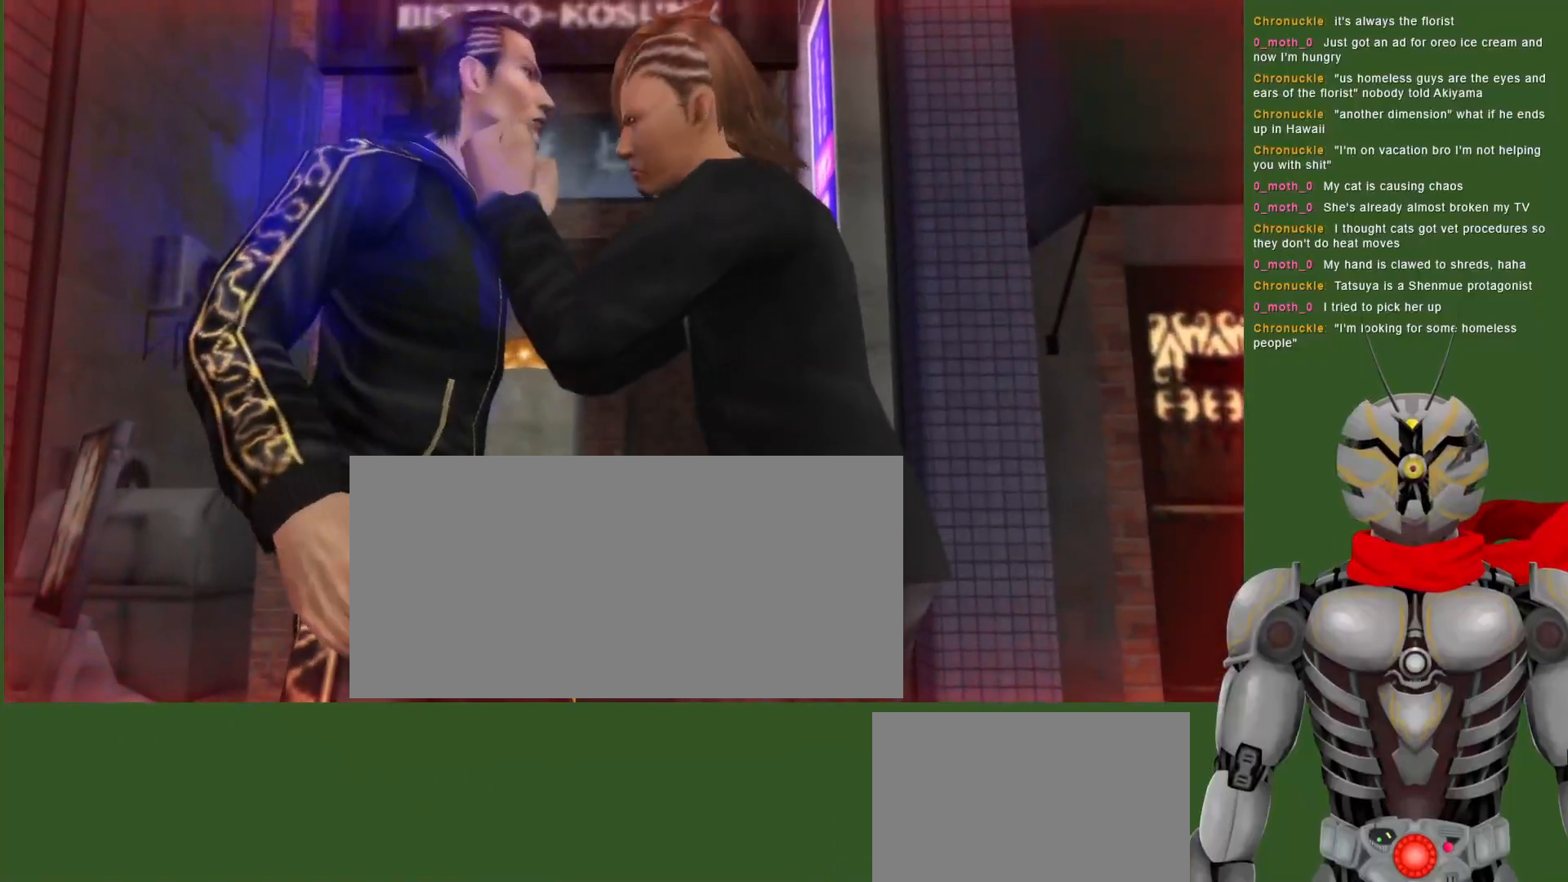
{"dt_ms": 500, "buttons": ["R2"], "left_stick": "center", "right_stick": "center", "events": []}
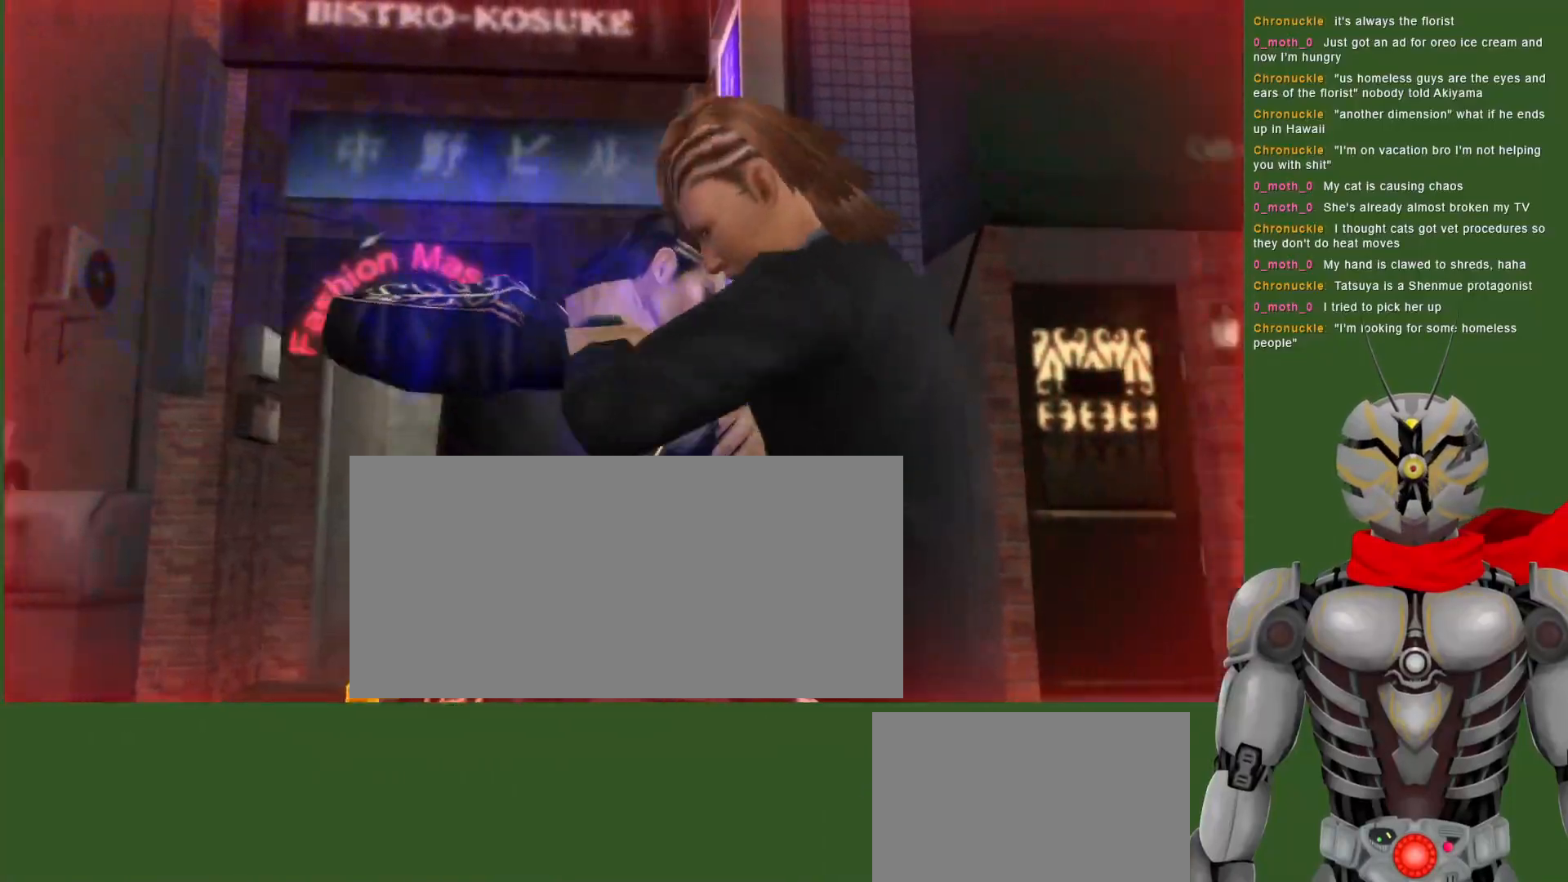
{"dt_ms": 500, "buttons": [], "left_stick": "center", "right_stick": "center", "events": [[233, "R2", "up"]]}
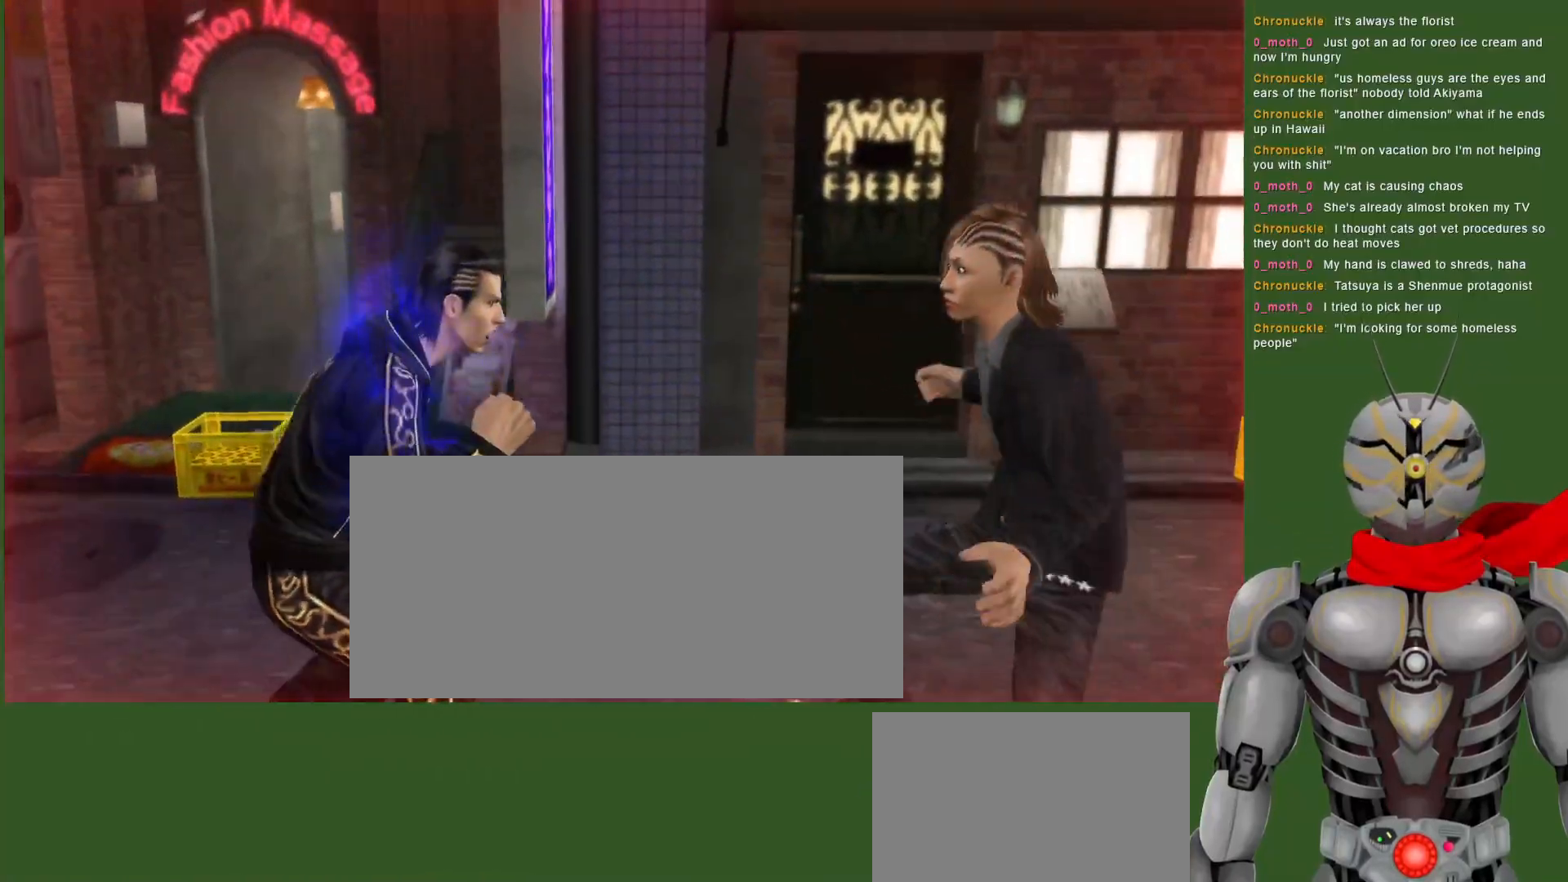
{"dt_ms": 500, "buttons": [], "left_stick": "center", "right_stick": "center", "events": []}
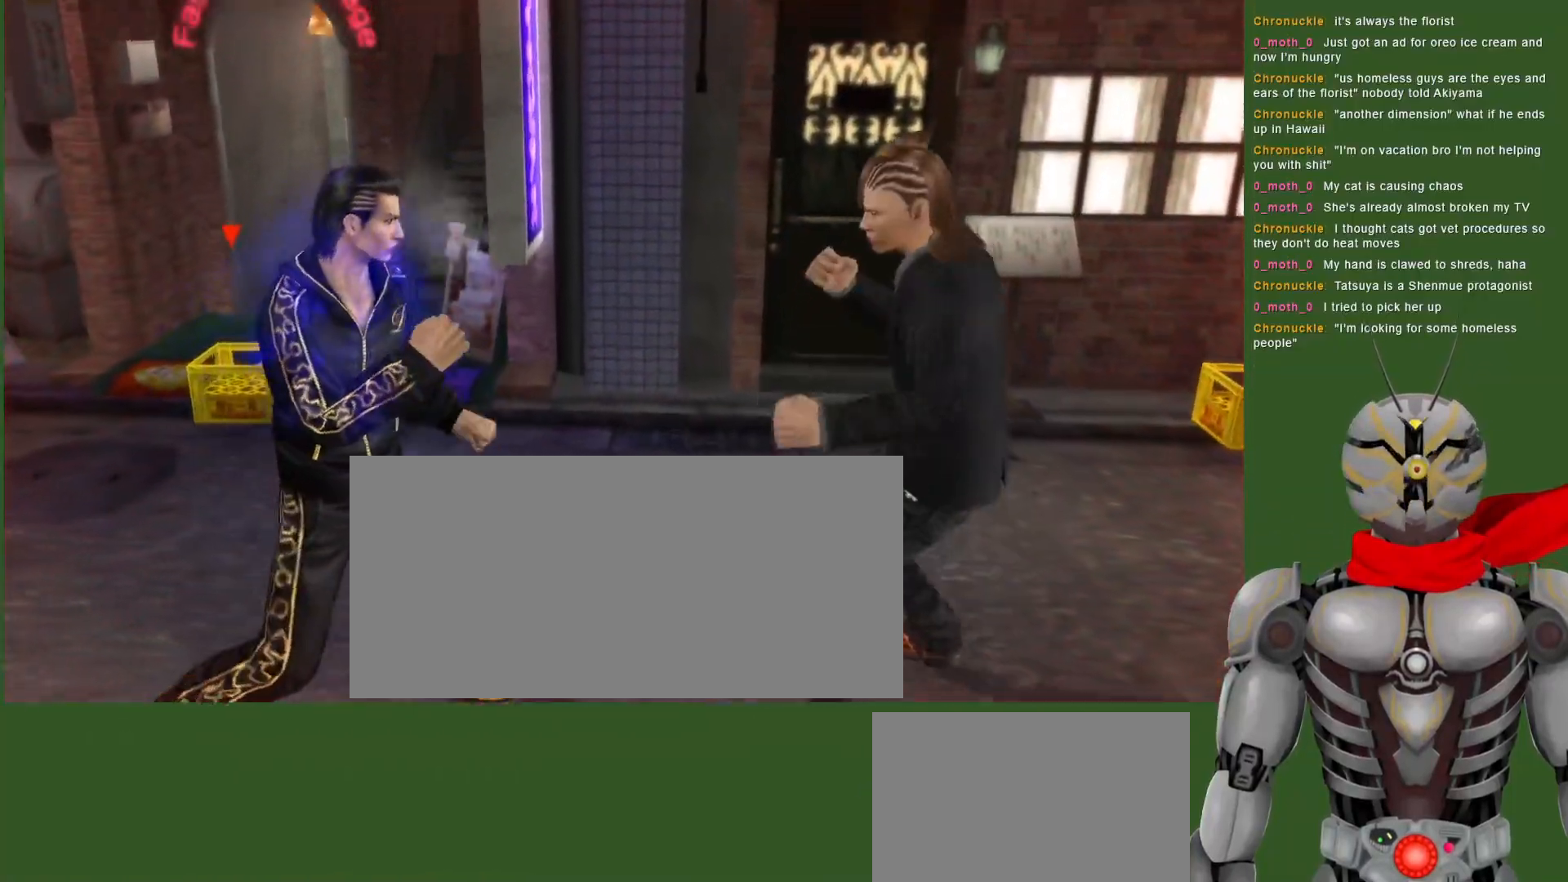
{"dt_ms": 500, "buttons": [], "left_stick": "center", "right_stick": "center", "events": [[50, "CIRCLE", "down"], [117, "CIRCLE", "up"], [200, "CIRCLE", "down"], [283, "CIRCLE", "up"], [350, "CIRCLE", "down"], [450, "CIRCLE", "up"]]}
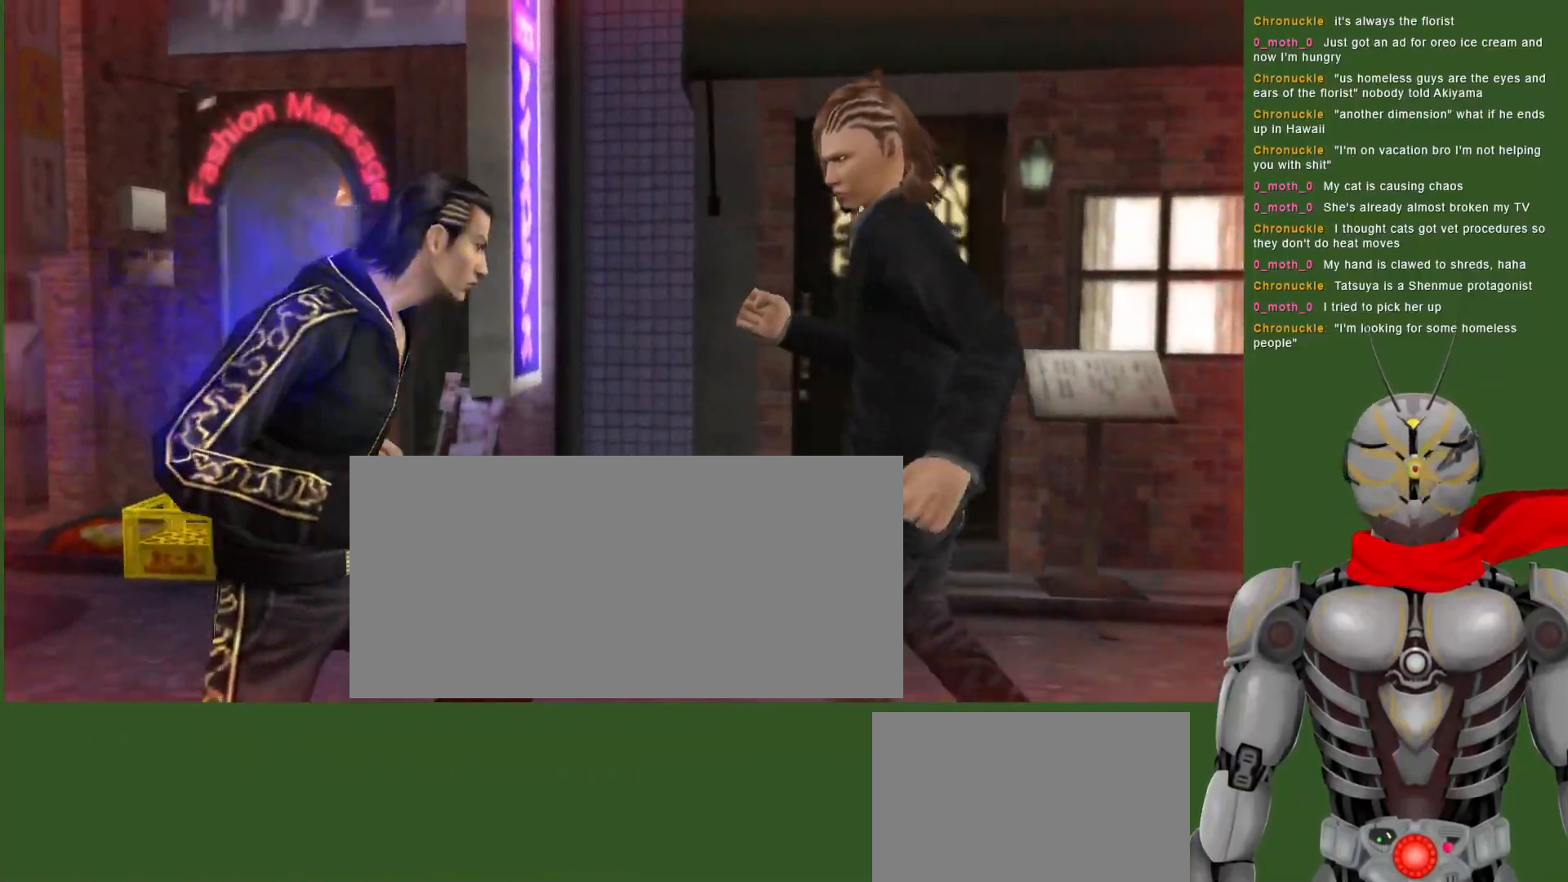
{"dt_ms": 500, "buttons": [], "left_stick": "center", "right_stick": "center", "events": []}
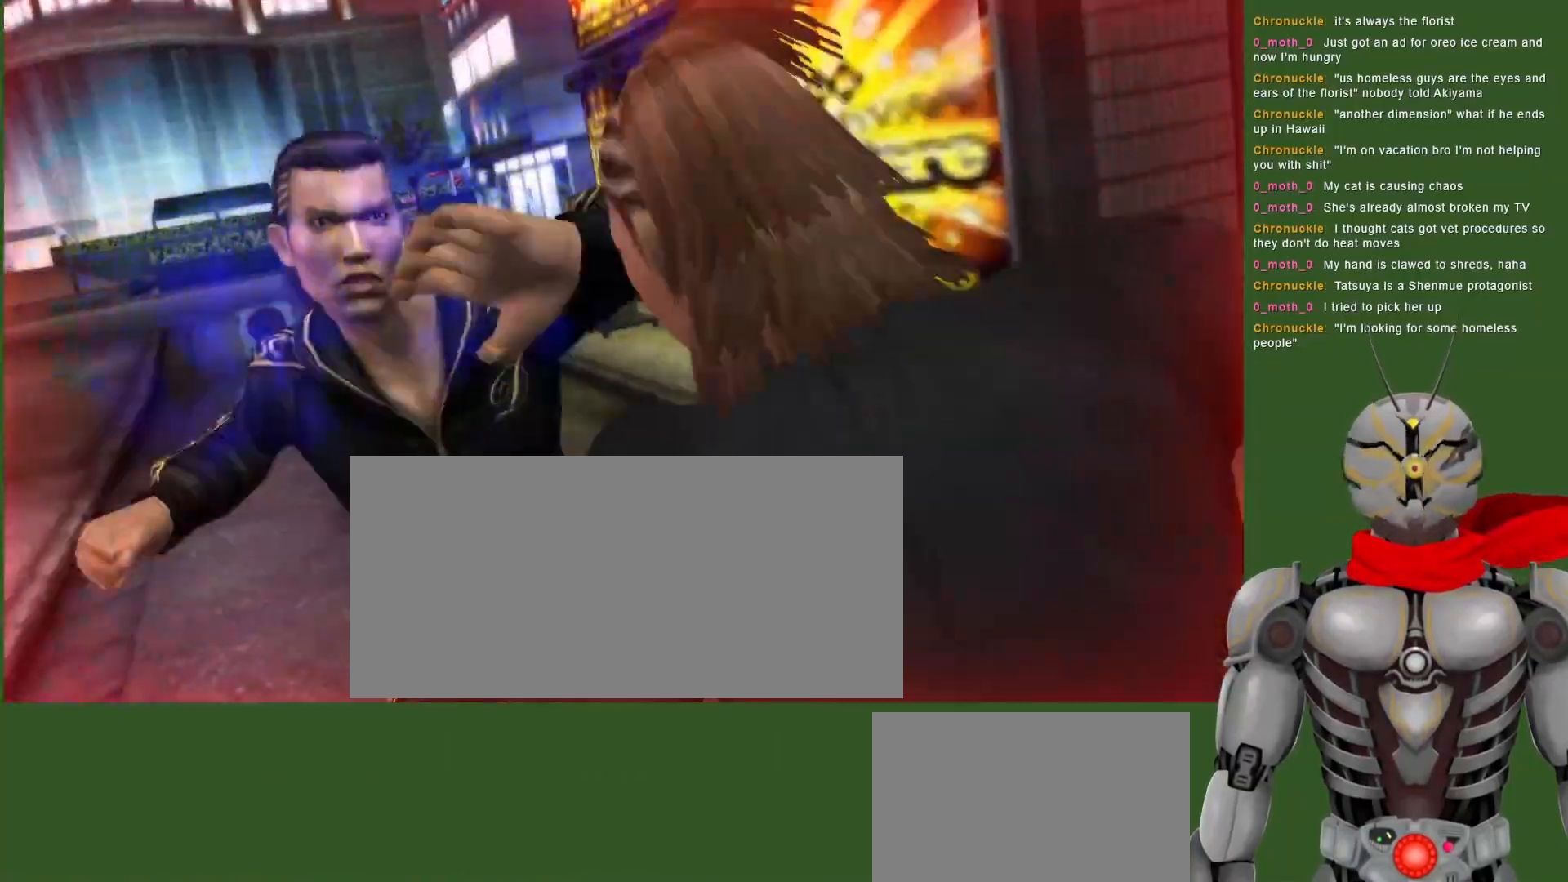
{"dt_ms": 500, "buttons": [], "left_stick": "center", "right_stick": "center", "events": []}
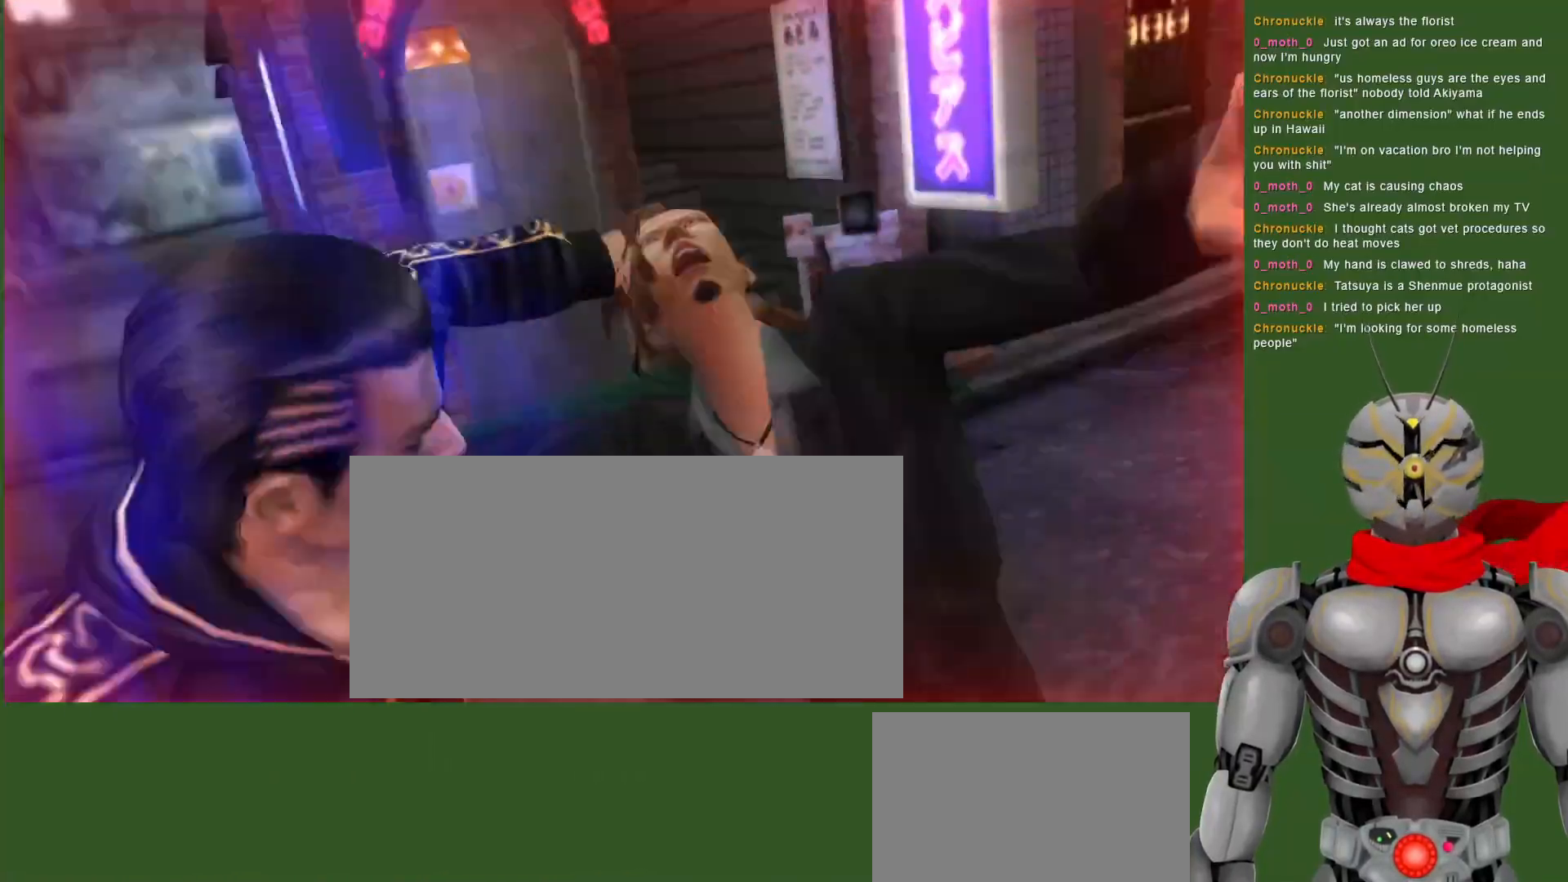
{"dt_ms": 500, "buttons": [], "left_stick": "center", "right_stick": "center", "events": []}
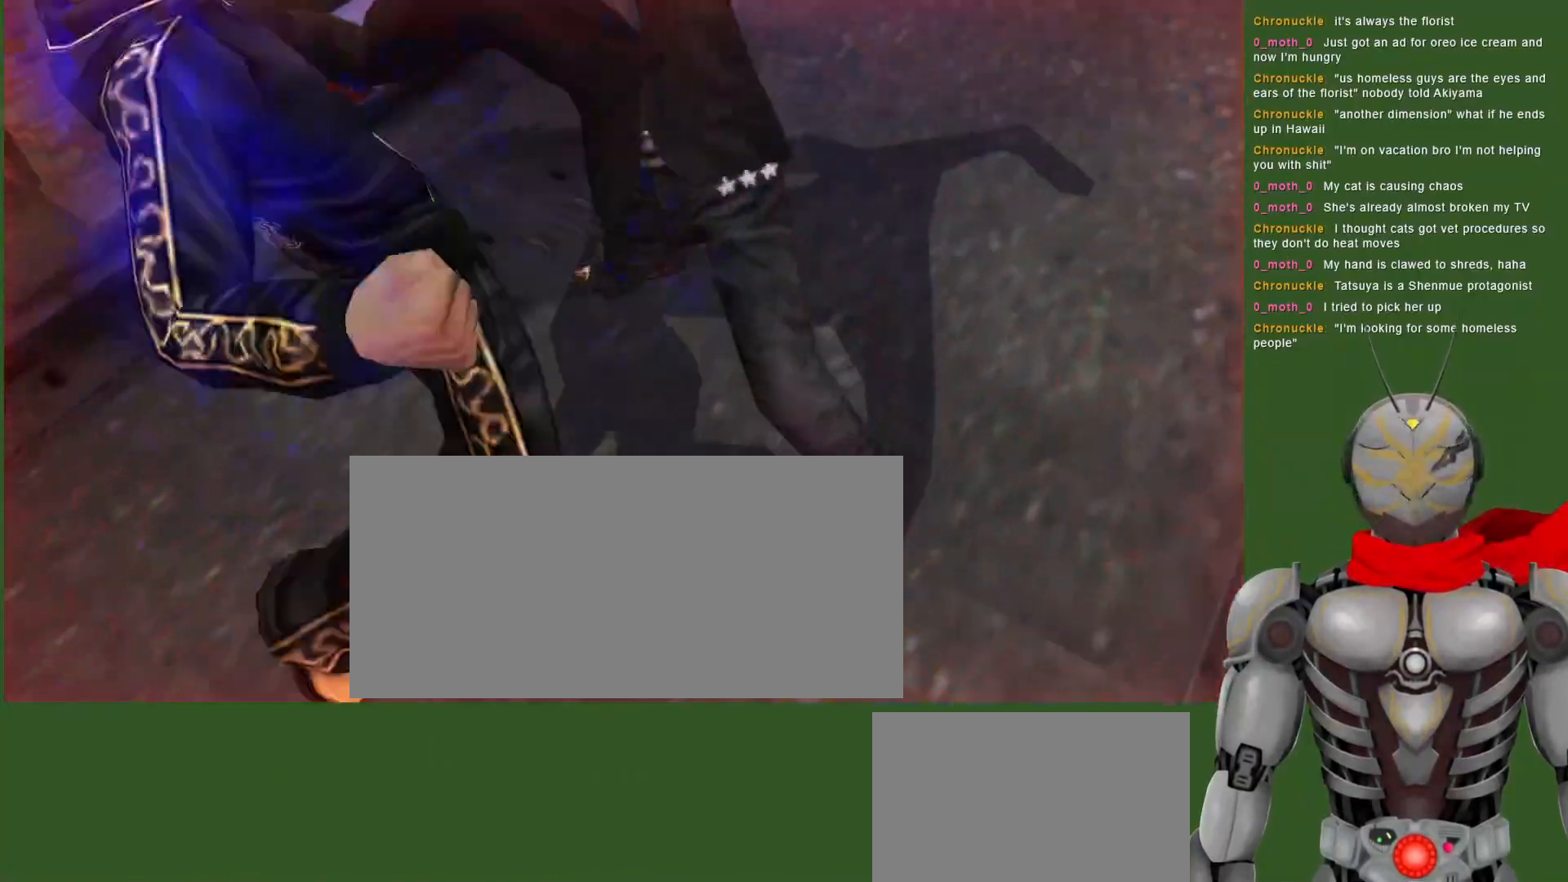
{"dt_ms": 500, "buttons": [], "left_stick": "center", "right_stick": "center", "events": []}
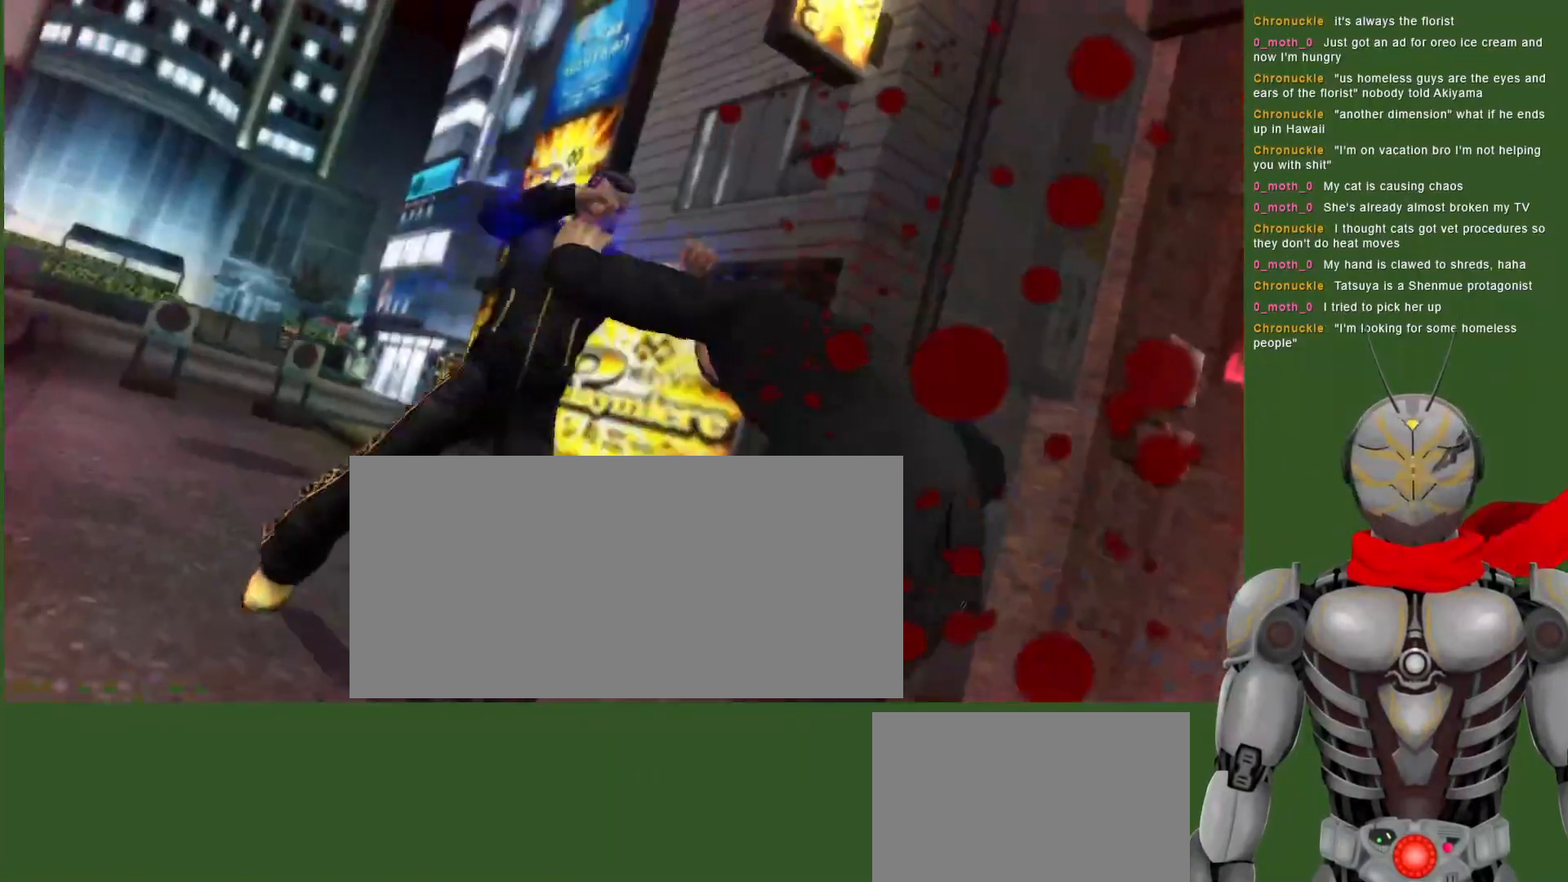
{"dt_ms": 500, "buttons": [], "left_stick": "center", "right_stick": "center", "events": []}
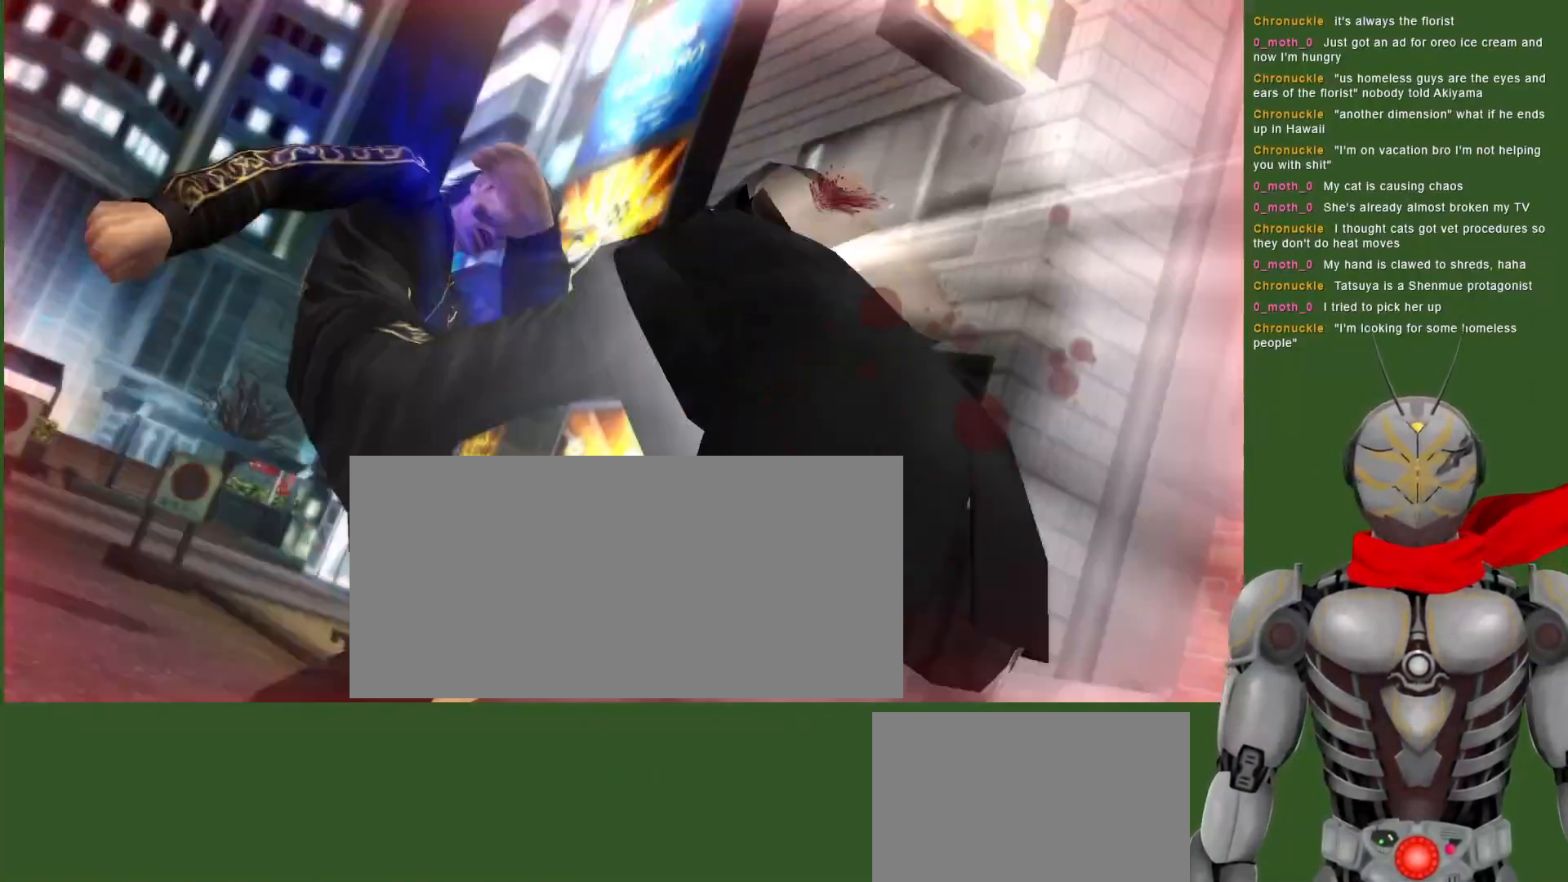
{"dt_ms": 500, "buttons": [], "left_stick": "center", "right_stick": "center", "events": []}
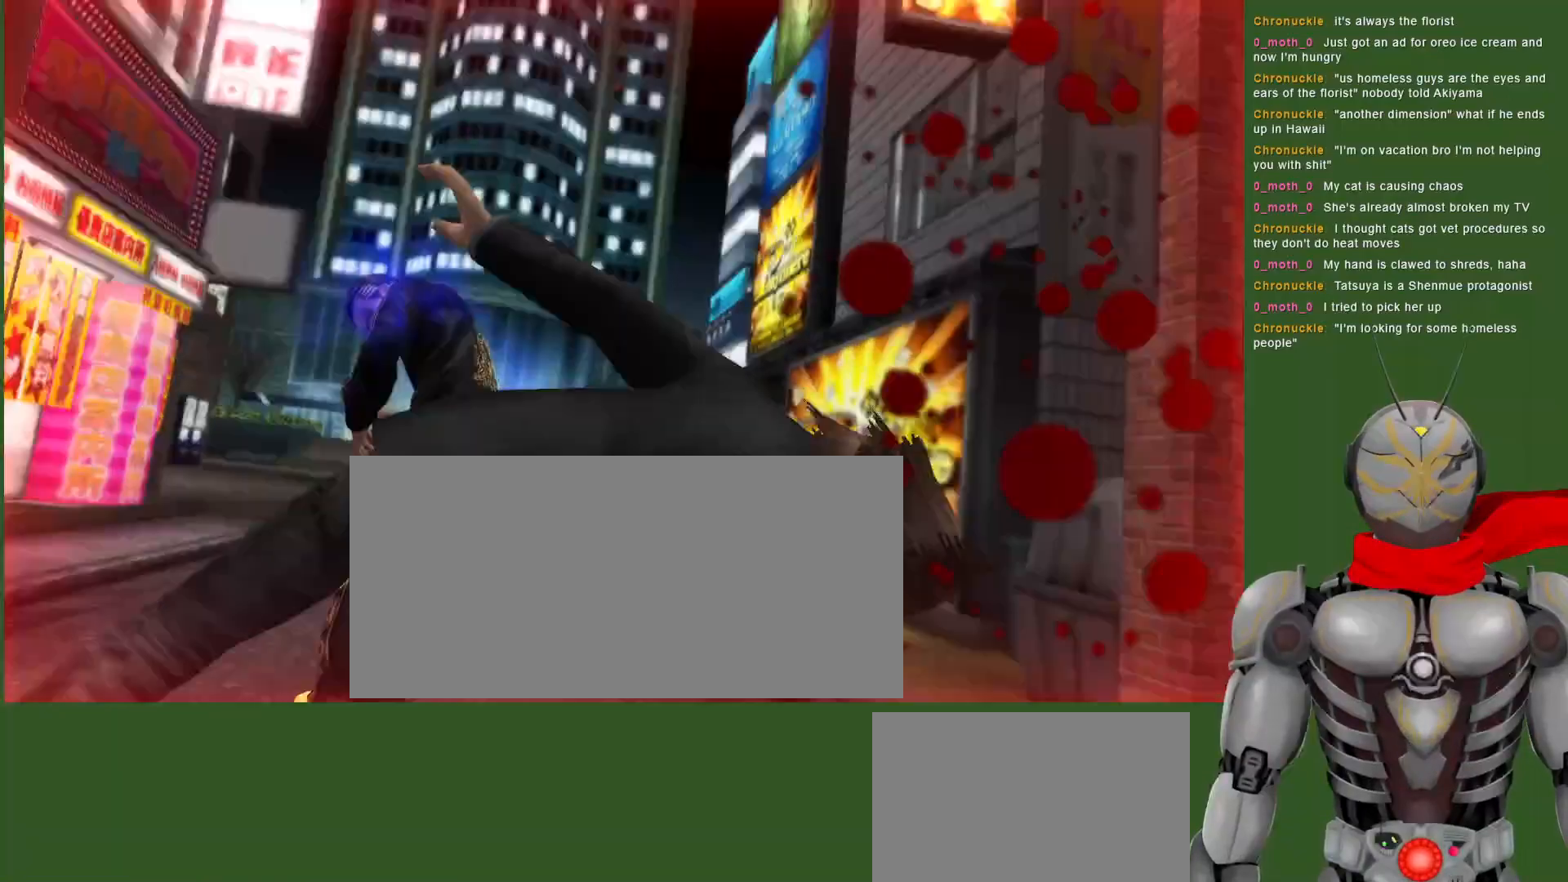
{"dt_ms": 500, "buttons": [], "left_stick": "center", "right_stick": "center", "events": []}
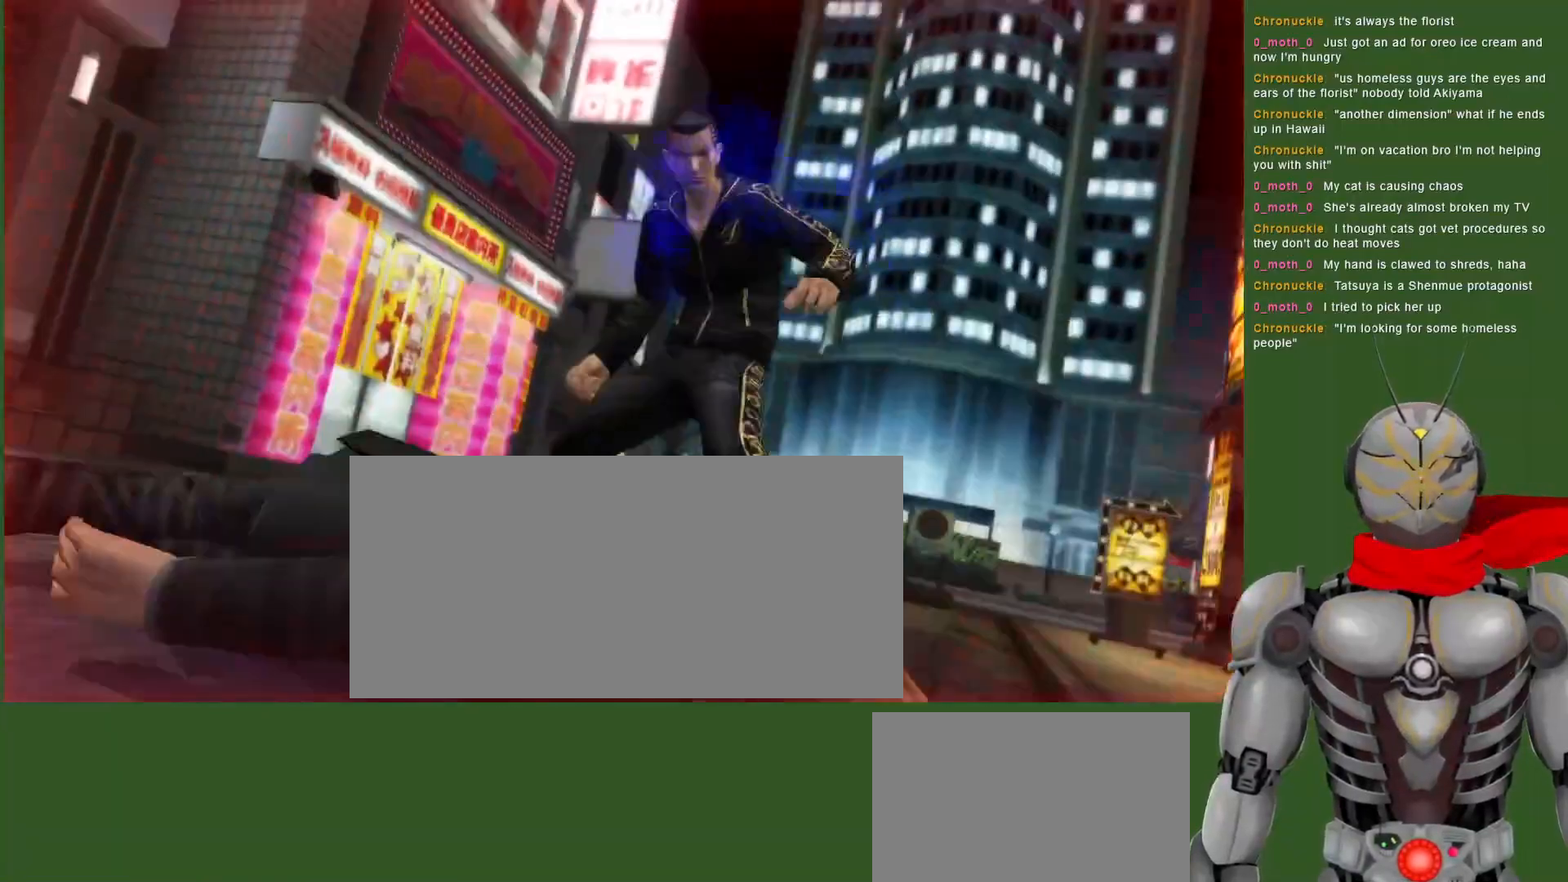
{"dt_ms": 500, "buttons": [], "left_stick": "center", "right_stick": "center", "events": []}
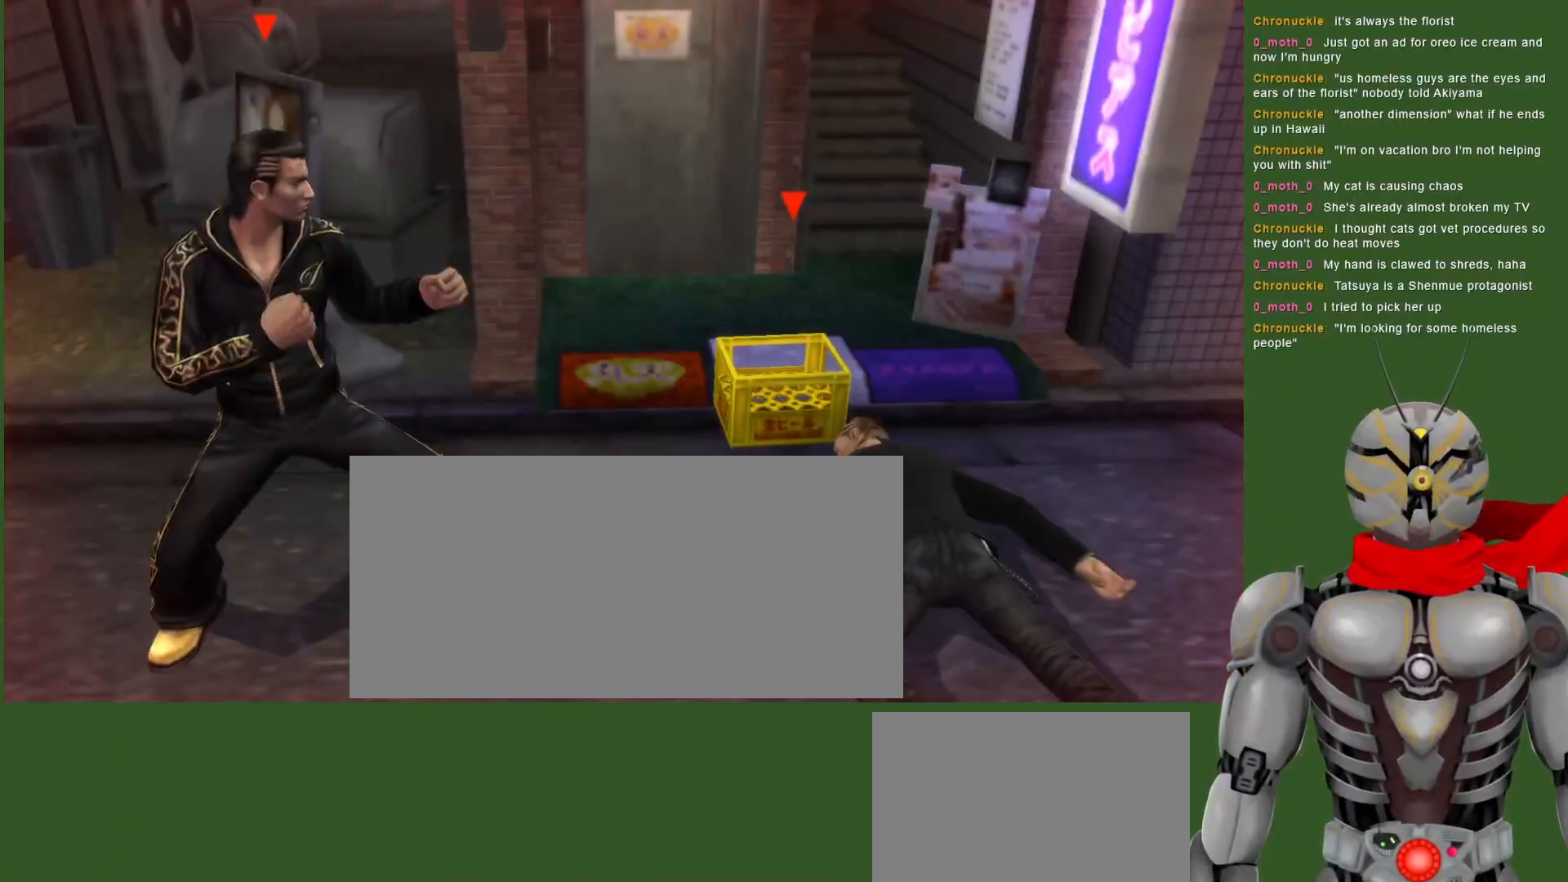
{"dt_ms": 500, "buttons": ["TRIANGLE"], "left_stick": "center", "right_stick": "center", "events": [[450, "TRIANGLE", "down"]]}
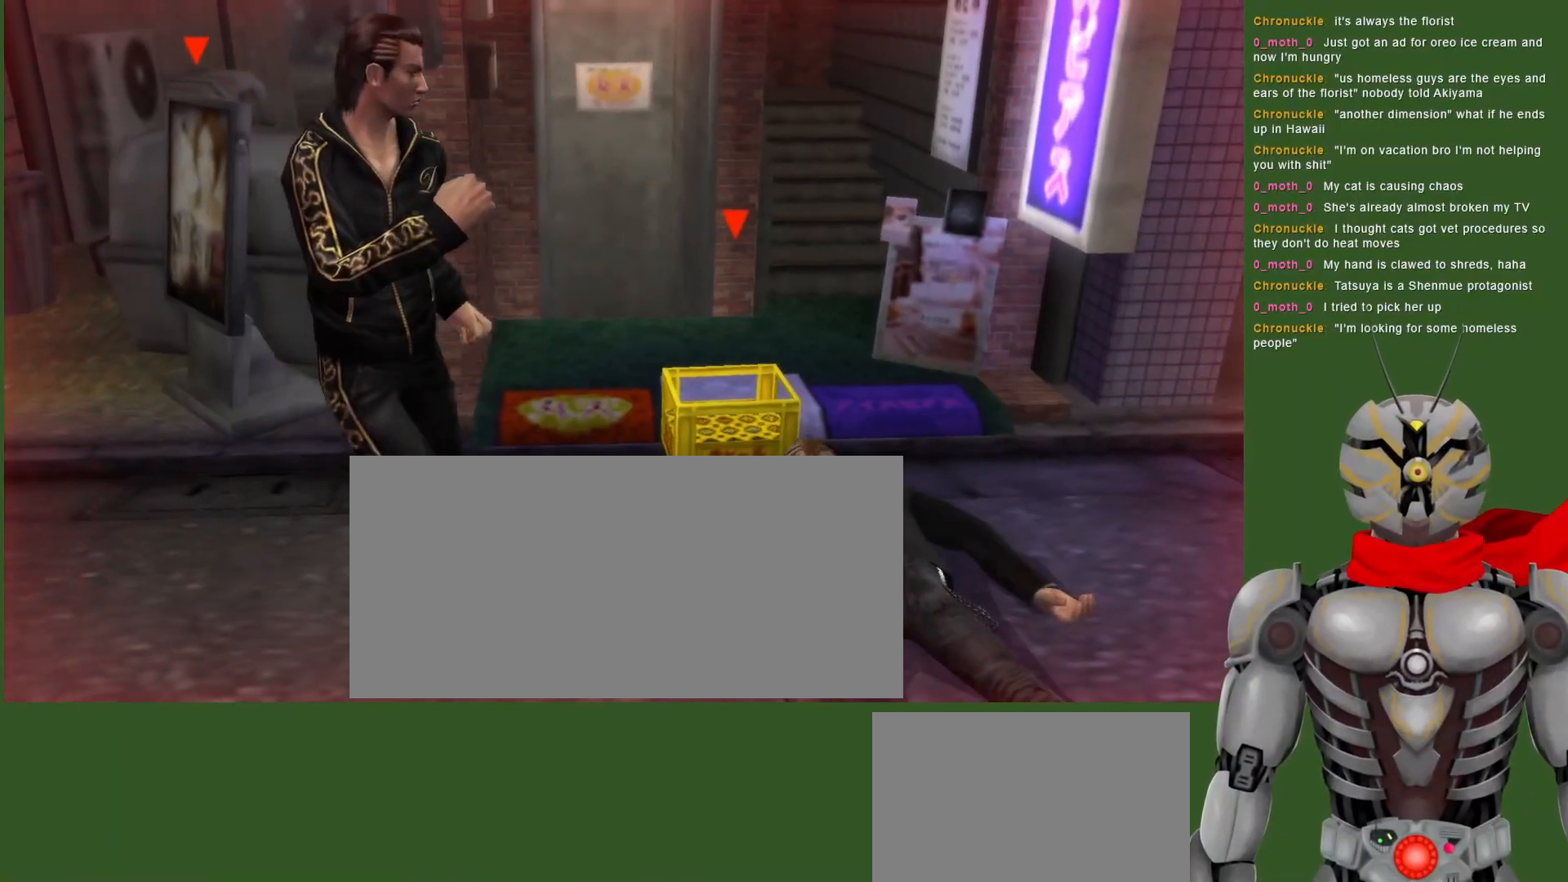
{"dt_ms": 500, "buttons": ["TRIANGLE"], "left_stick": "center", "right_stick": "center", "events": [[50, "TRIANGLE", "up"], [117, "TRIANGLE", "down"], [200, "TRIANGLE", "up"], [267, "TRIANGLE", "down"], [367, "TRIANGLE", "up"], [417, "TRIANGLE", "down"]]}
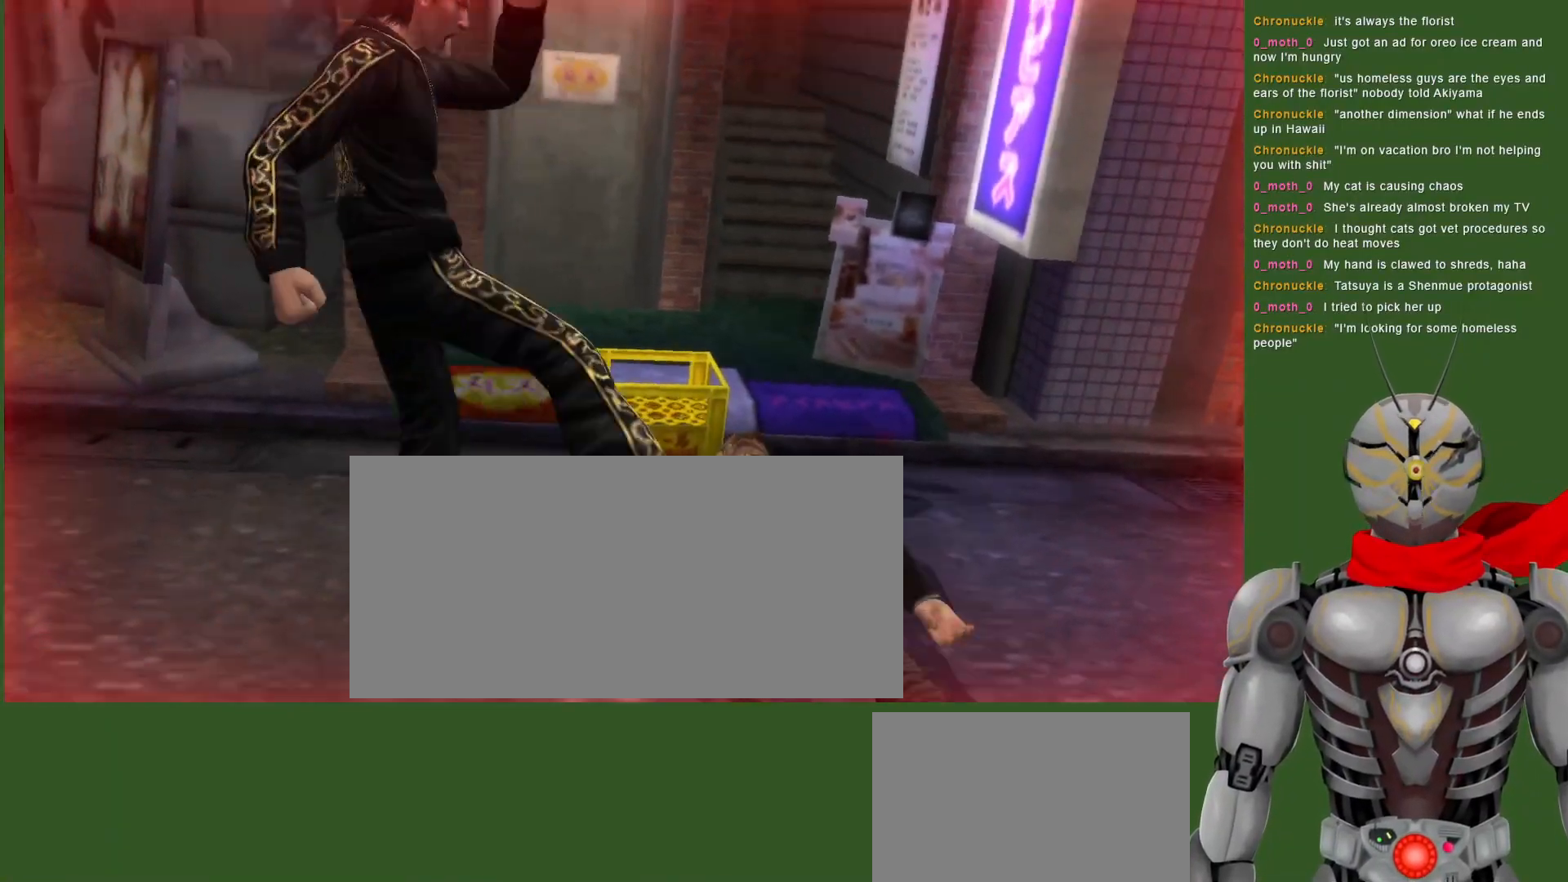
{"dt_ms": 500, "buttons": [], "left_stick": "center", "right_stick": "center", "events": [[33, "TRIANGLE", "up"], [100, "TRIANGLE", "down"], [217, "TRIANGLE", "up"], [317, "TRIANGLE", "down"], [433, "TRIANGLE", "up"]]}
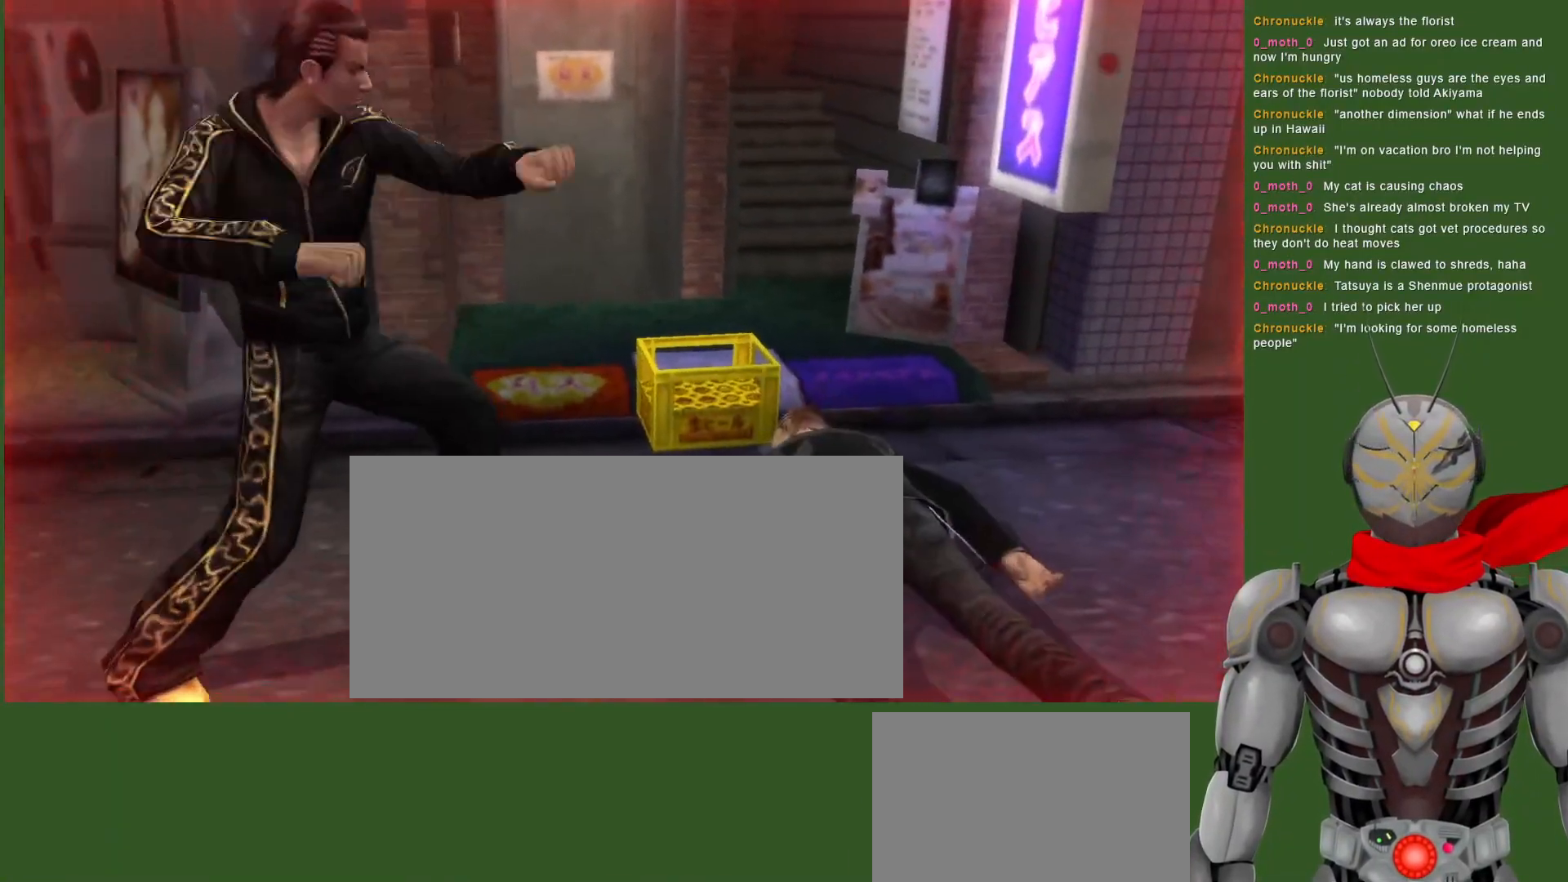
{"dt_ms": 500, "buttons": ["TRIANGLE"], "left_stick": "center", "right_stick": "center", "events": [[267, "DPAD_DOWN", "down"], [450, "DPAD_DOWN", "up"], [450, "TRIANGLE", "down"]]}
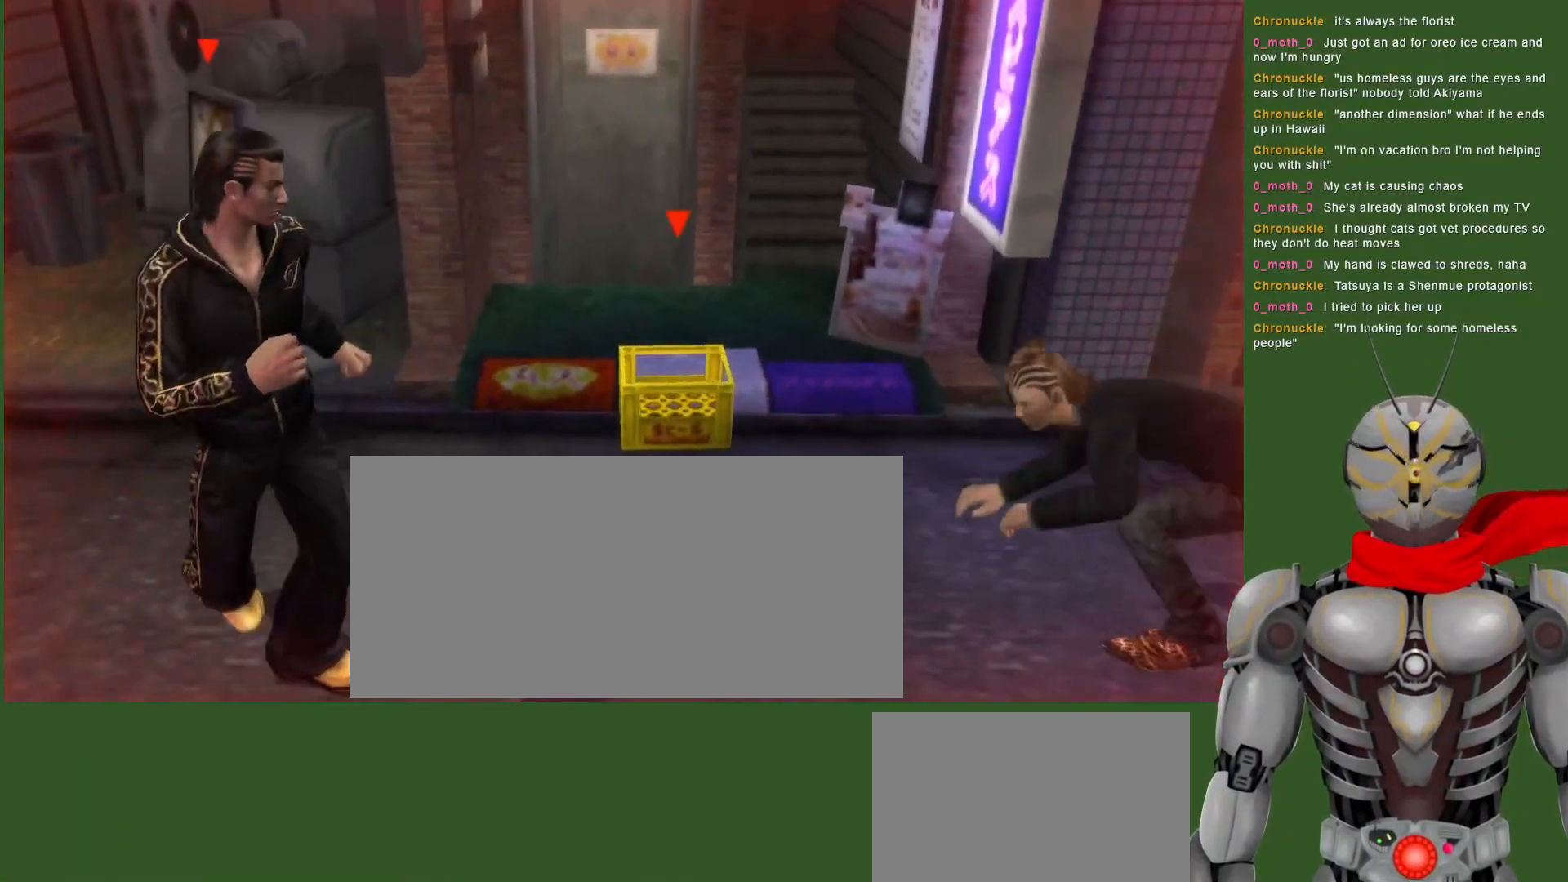
{"dt_ms": 500, "buttons": ["TRIANGLE"], "left_stick": "center", "right_stick": "center", "events": []}
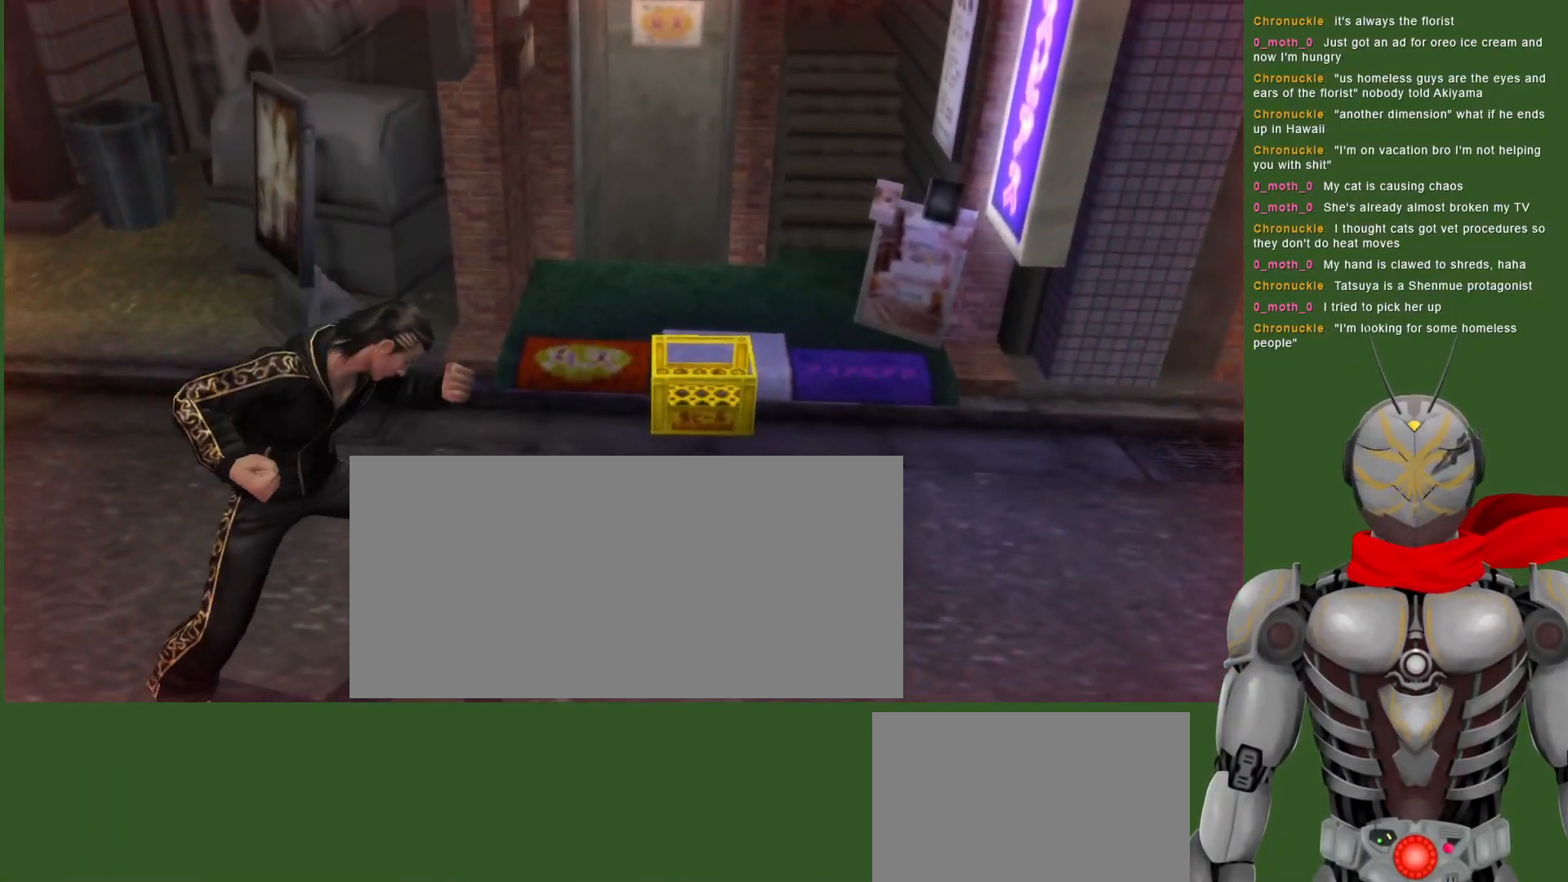
{"dt_ms": 500, "buttons": ["TRIANGLE"], "left_stick": "center", "right_stick": "center", "events": []}
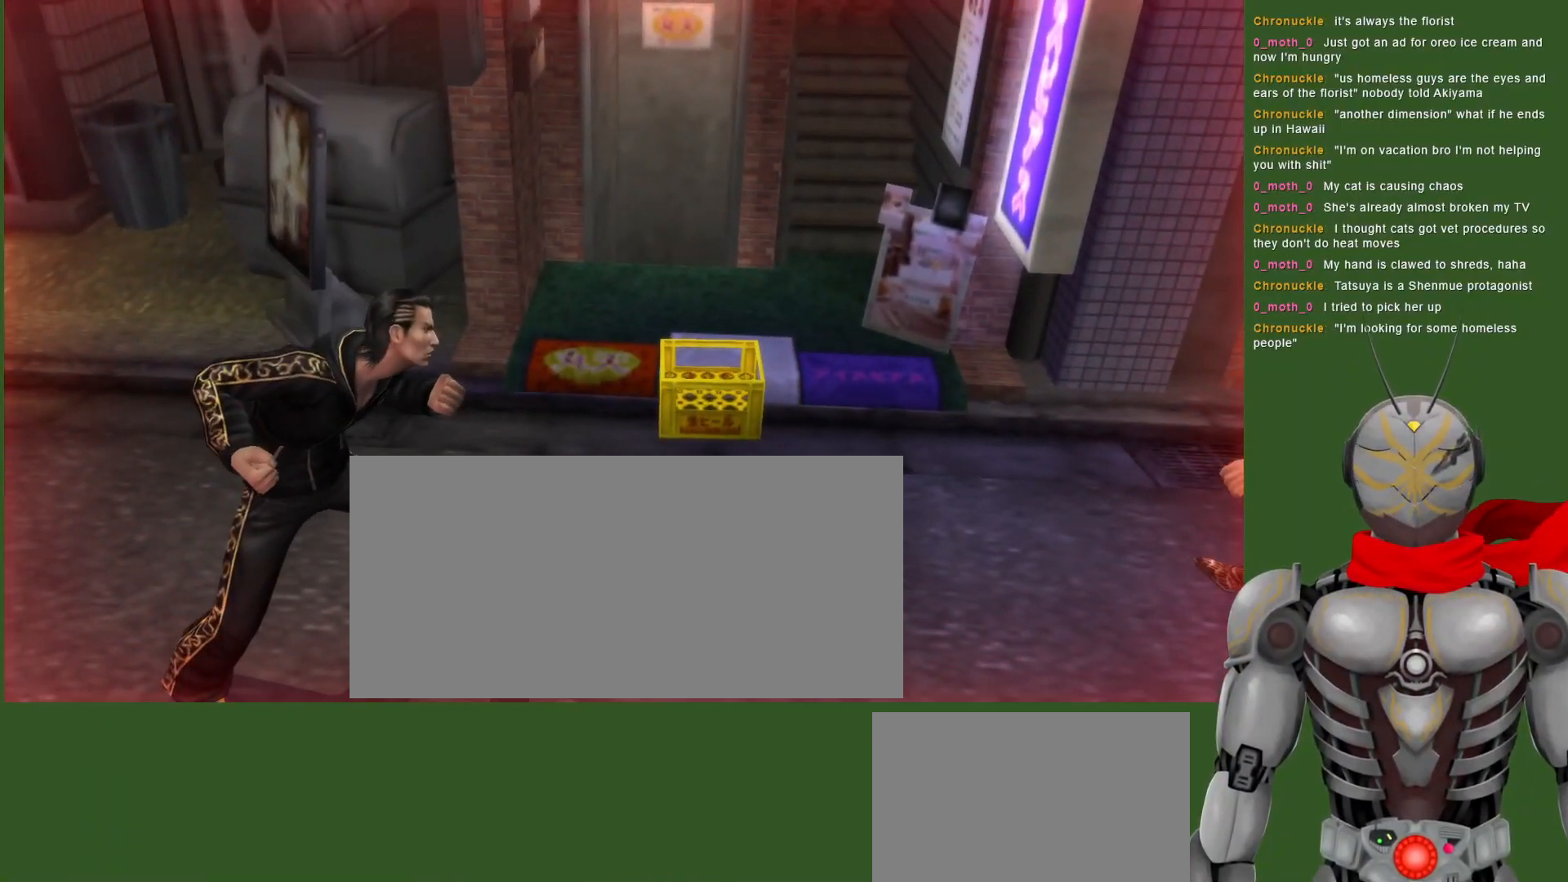
{"dt_ms": 500, "buttons": ["TRIANGLE"], "left_stick": "center", "right_stick": "center", "events": []}
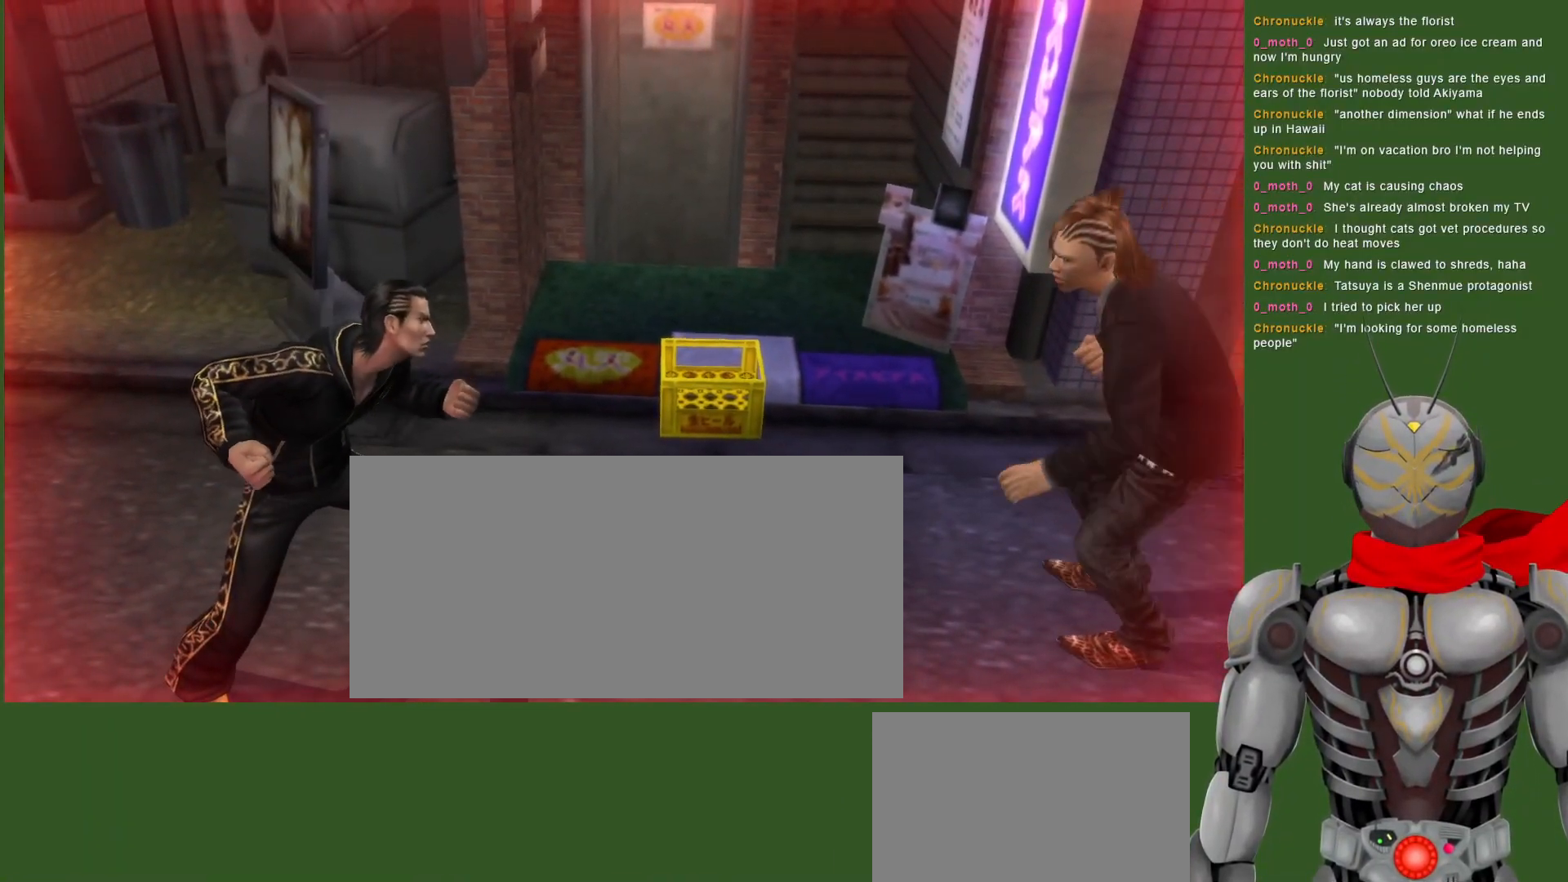
{"dt_ms": 500, "buttons": [], "left_stick": "center", "right_stick": "center", "events": [[250, "TRIANGLE", "up"], [383, "TRIANGLE", "down"], [483, "TRIANGLE", "up"]]}
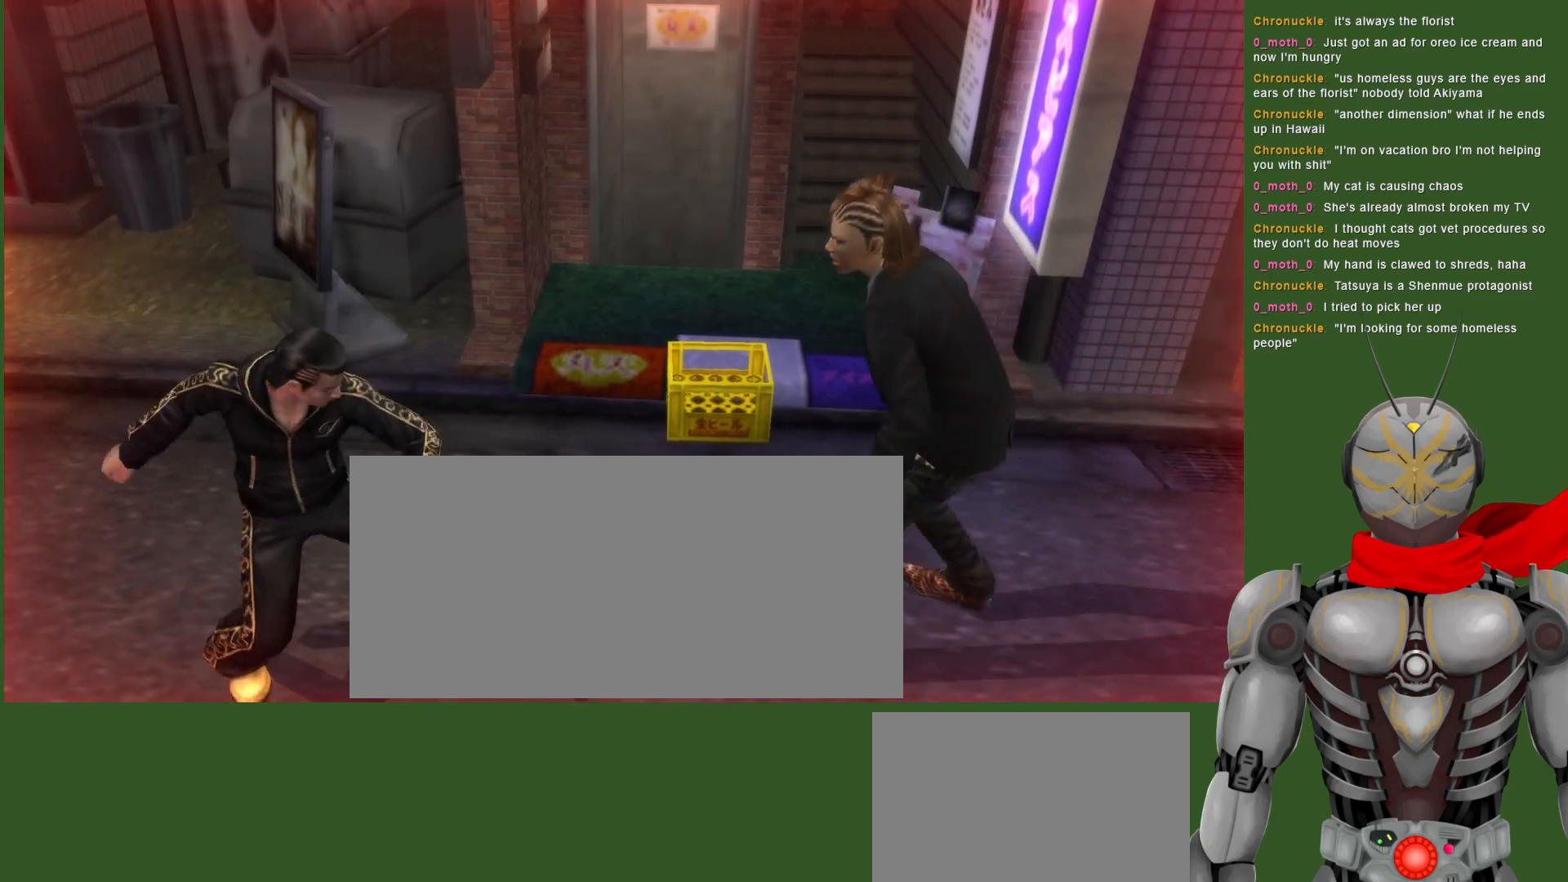
{"dt_ms": 500, "buttons": [], "left_stick": "center", "right_stick": "center", "events": [[50, "TRIANGLE", "down"], [150, "TRIANGLE", "up"]]}